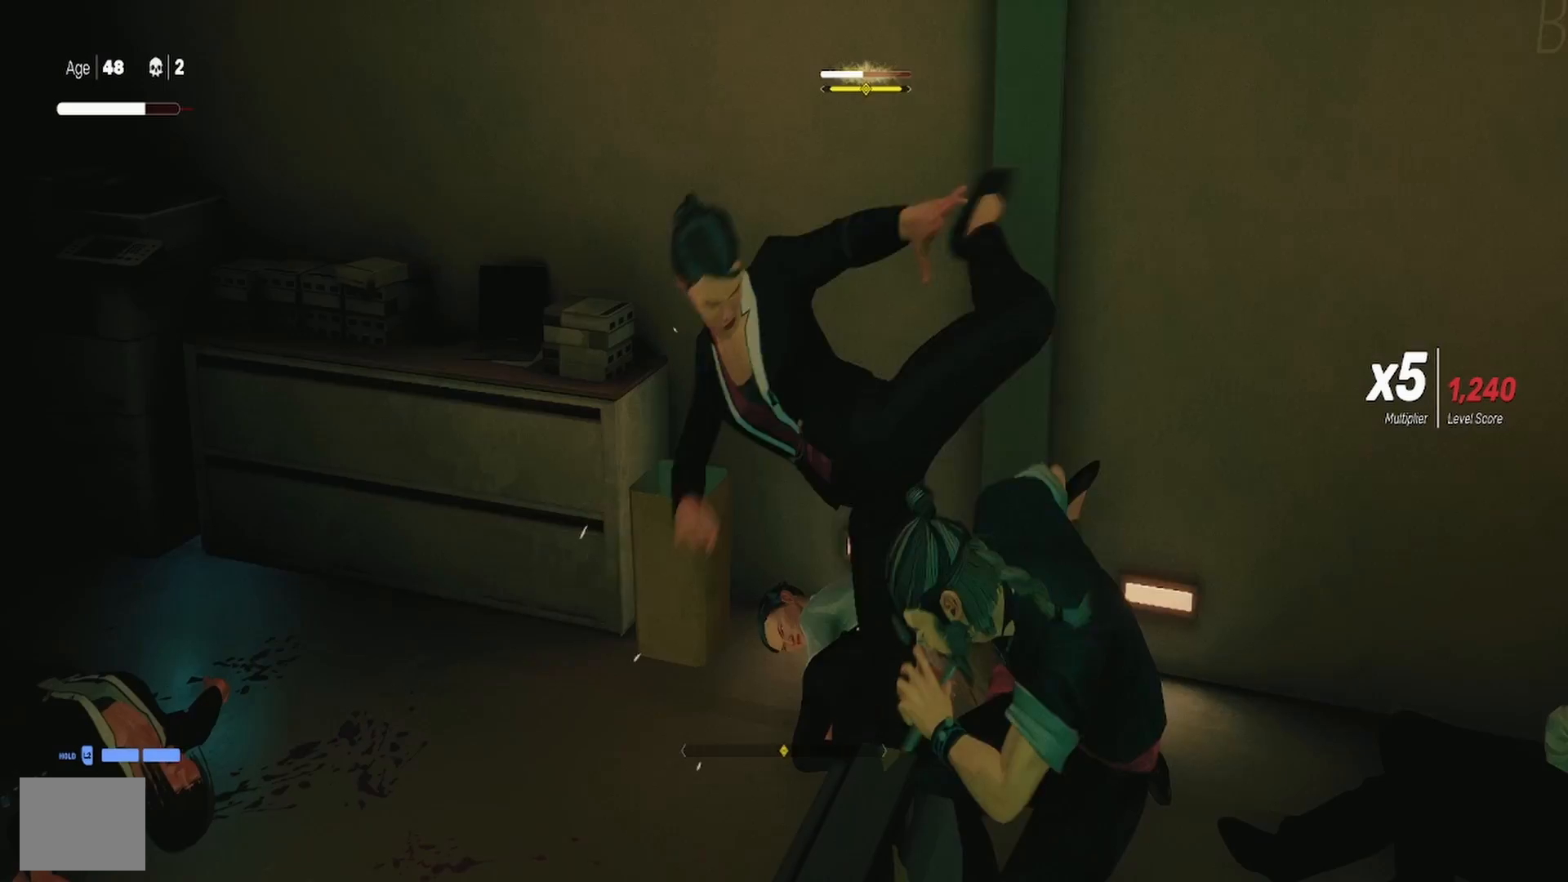
Gameplay with a controller (PlayStation layout); each line is a JSON object with the inputs held at the frame after it. "events" lists button and stick changes between this image and that frame as [ms after this image, input, new state], when the widget could be followed in between. Not read: R1.
{"buttons": ["SQUARE"], "left_stick": "center", "right_stick": "center", "events": [[100, "left_stick", "center"], [317, "left_stick", "down"], [333, "SQUARE", "down"], [483, "L1", "up"], [483, "left_stick", "center"]]}
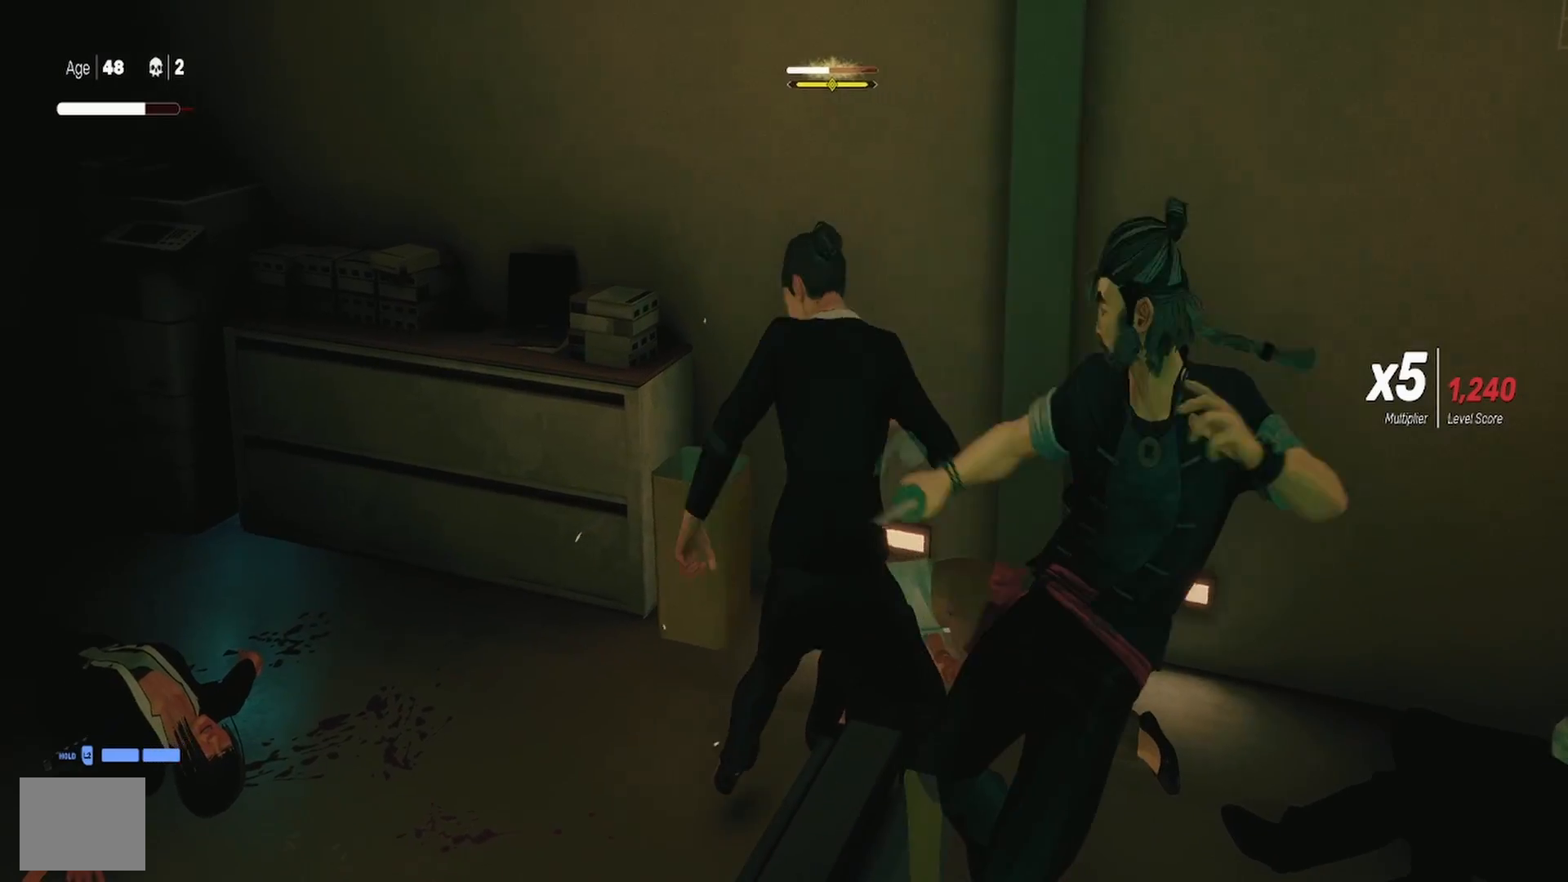
{"buttons": ["SQUARE"], "left_stick": "center", "right_stick": "center", "events": [[117, "SQUARE", "up"], [167, "SQUARE", "down"], [283, "SQUARE", "up"], [317, "SQUARE", "down"], [450, "SQUARE", "up"], [500, "SQUARE", "down"]]}
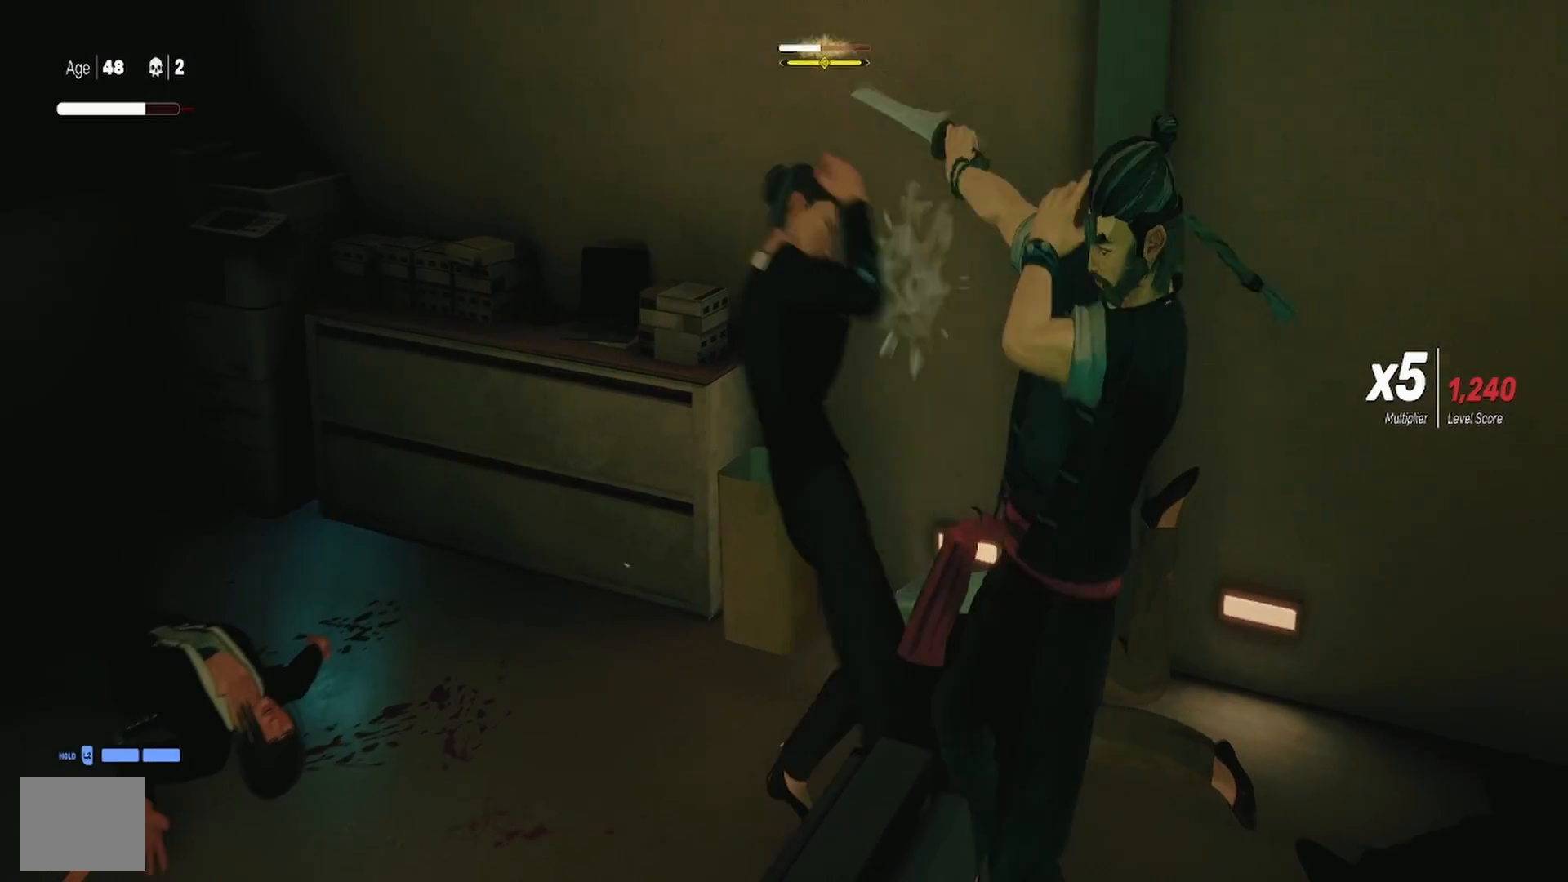
{"buttons": [], "left_stick": "center", "right_stick": "center", "events": [[117, "SQUARE", "up"], [200, "TRIANGLE", "down"], [317, "TRIANGLE", "up"], [367, "TRIANGLE", "down"], [483, "TRIANGLE", "up"]]}
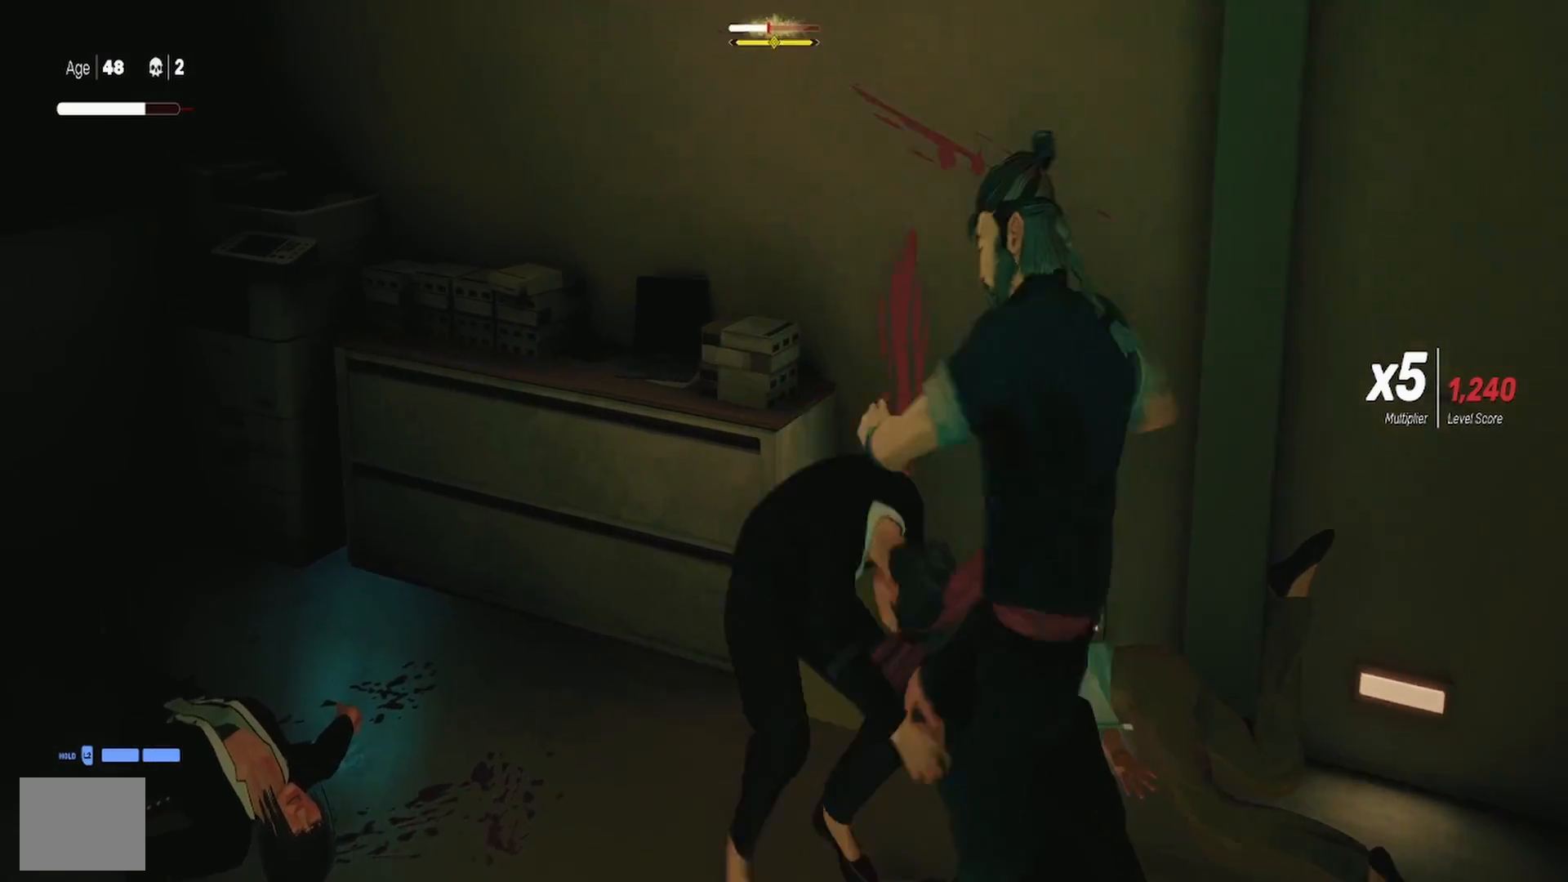
{"buttons": ["TRIANGLE"], "left_stick": "center", "right_stick": "center", "events": [[33, "TRIANGLE", "down"], [150, "TRIANGLE", "up"], [217, "TRIANGLE", "down"], [333, "TRIANGLE", "up"], [417, "TRIANGLE", "down"]]}
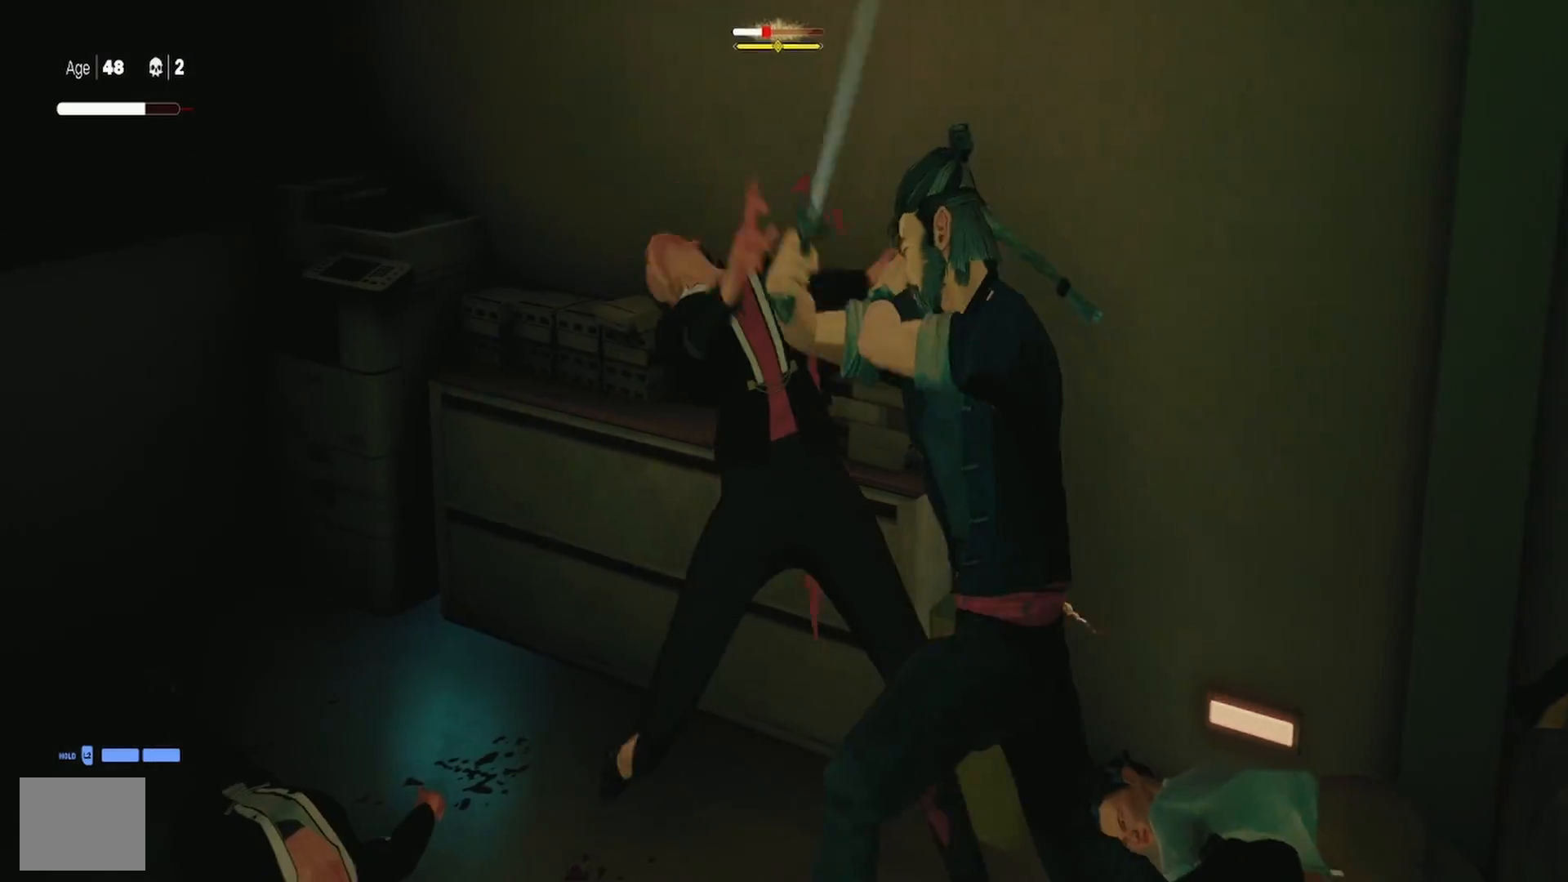
{"buttons": ["TRIANGLE"], "left_stick": "up-left", "right_stick": "center", "events": [[33, "TRIANGLE", "up"], [83, "TRIANGLE", "down"], [200, "TRIANGLE", "up"], [267, "TRIANGLE", "down"], [400, "TRIANGLE", "up"], [450, "TRIANGLE", "down"], [450, "left_stick", "up-left"]]}
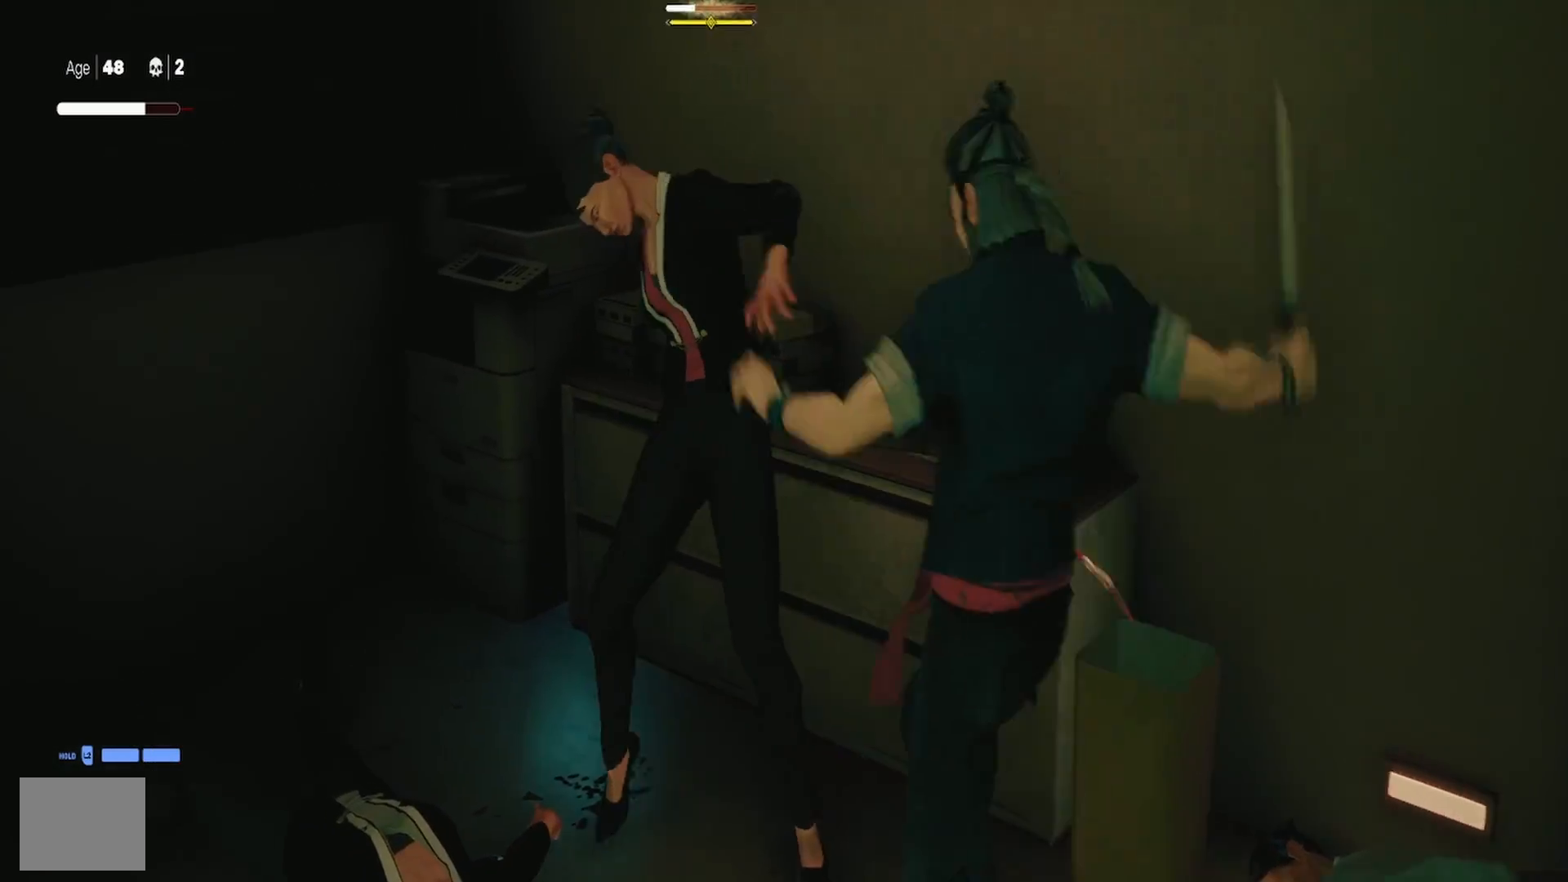
{"buttons": [], "left_stick": "center", "right_stick": "center", "events": [[67, "TRIANGLE", "up"], [117, "TRIANGLE", "down"], [217, "left_stick", "center"], [250, "TRIANGLE", "up"], [400, "TRIANGLE", "down"], [500, "TRIANGLE", "up"]]}
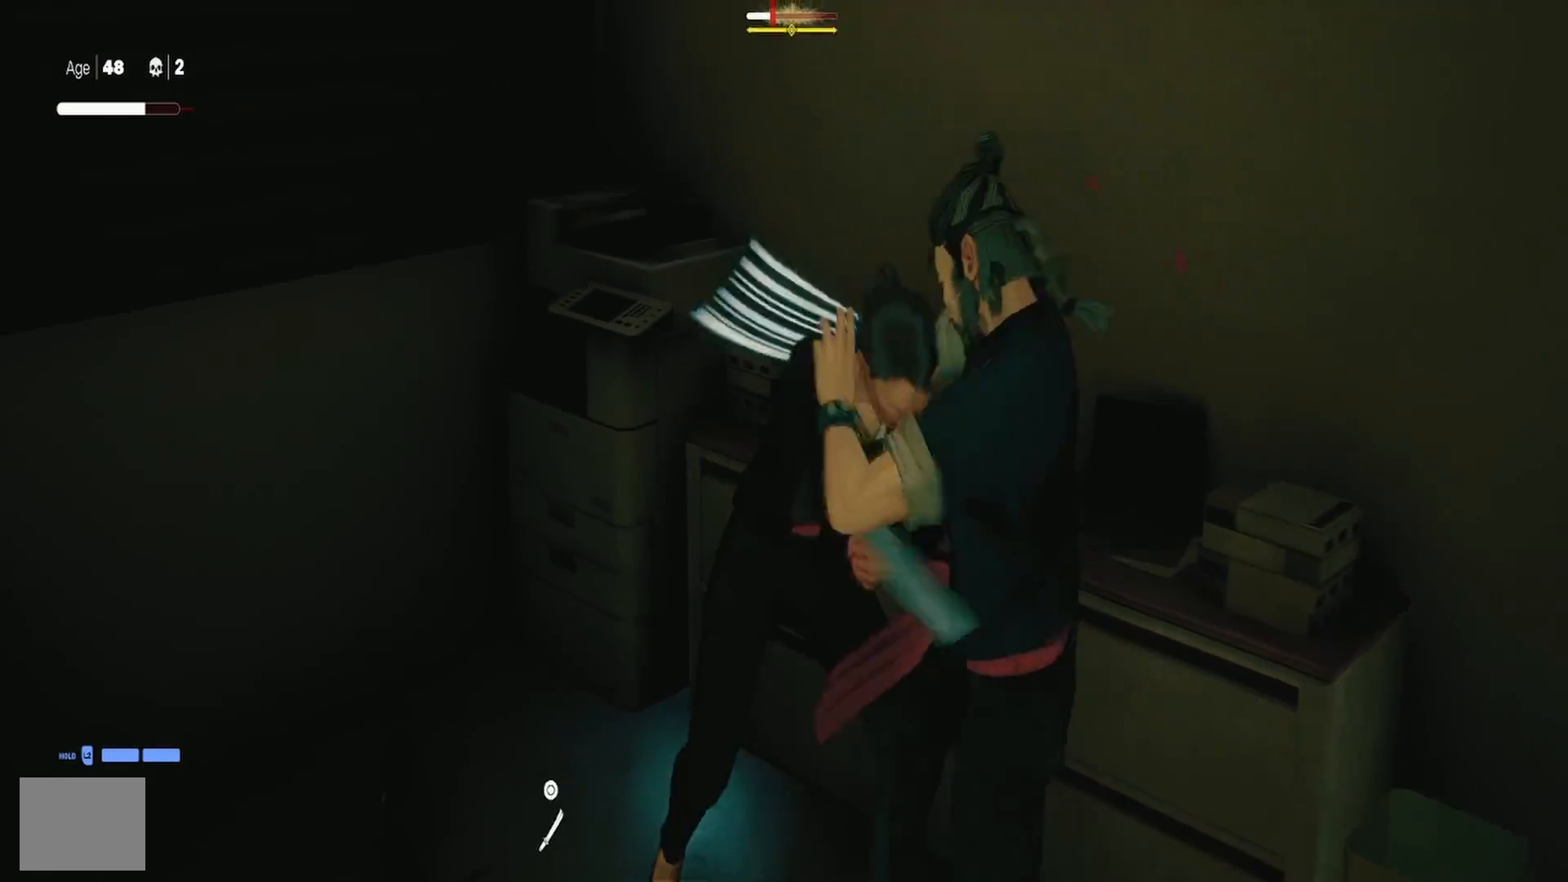
{"buttons": [], "left_stick": "center", "right_stick": "center", "events": [[83, "TRIANGLE", "down"], [200, "TRIANGLE", "up"], [317, "CIRCLE", "down"], [317, "TRIANGLE", "down"], [467, "CIRCLE", "up"], [467, "TRIANGLE", "up"]]}
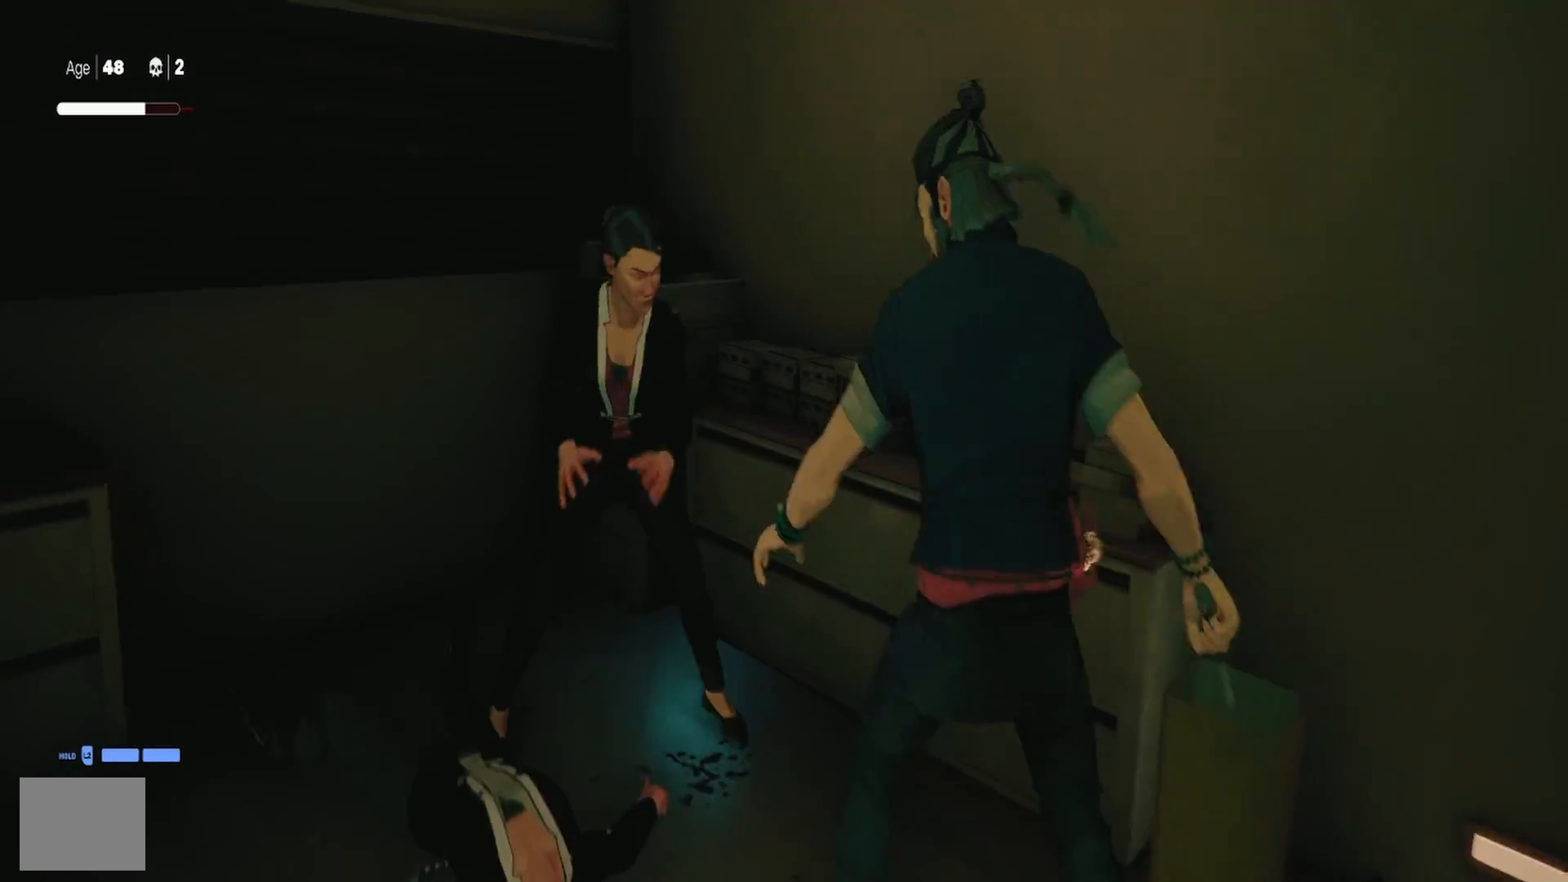
{"buttons": [], "left_stick": "center", "right_stick": "center", "events": []}
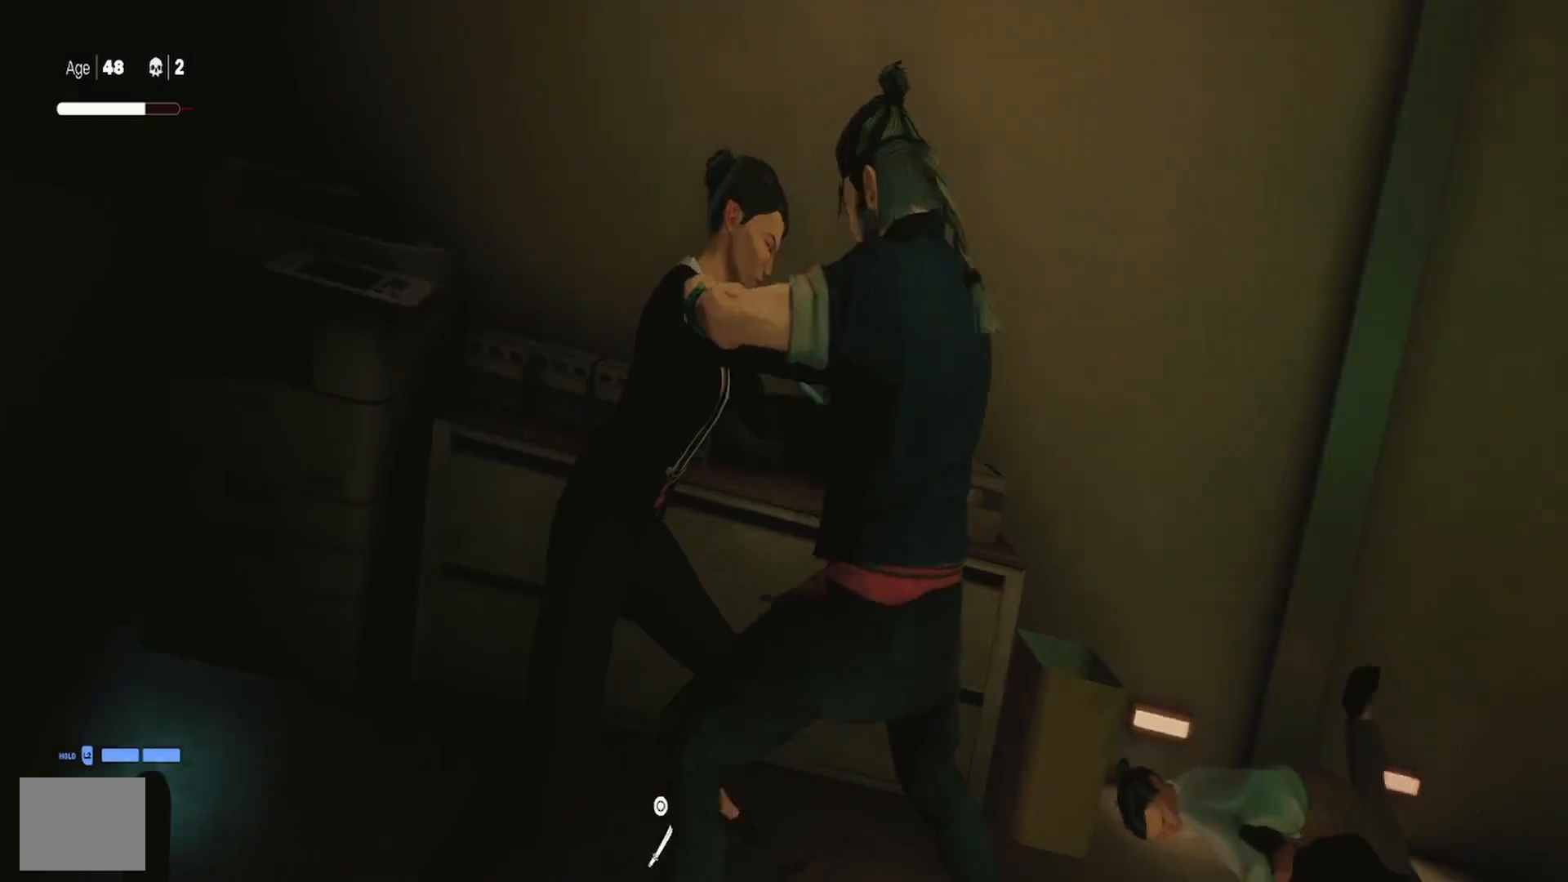
{"buttons": [], "left_stick": "center", "right_stick": "center", "events": []}
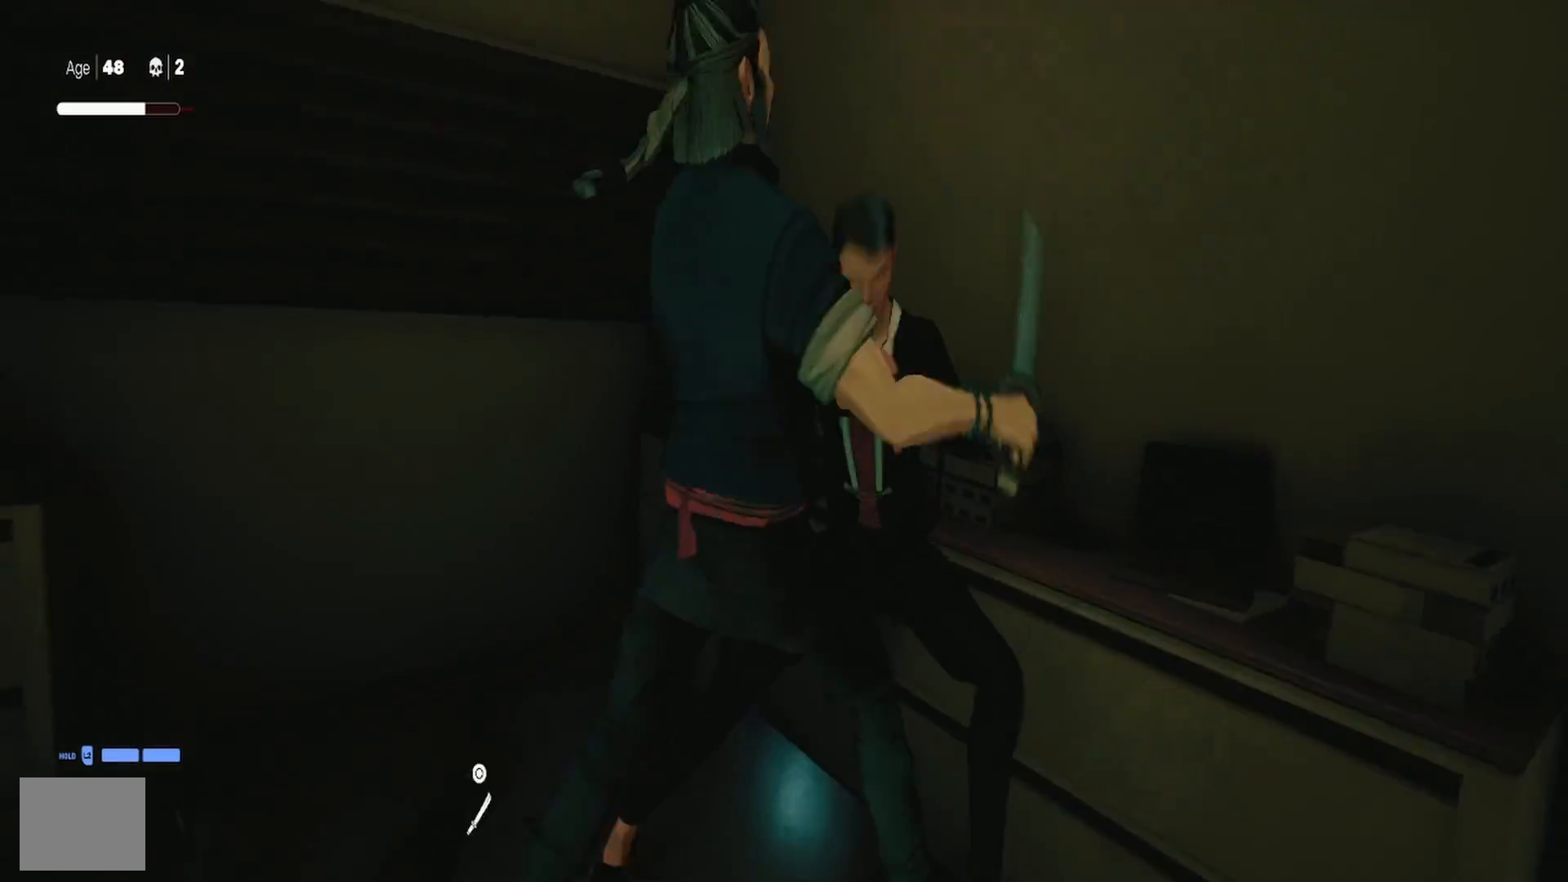
{"buttons": [], "left_stick": "center", "right_stick": "center", "events": []}
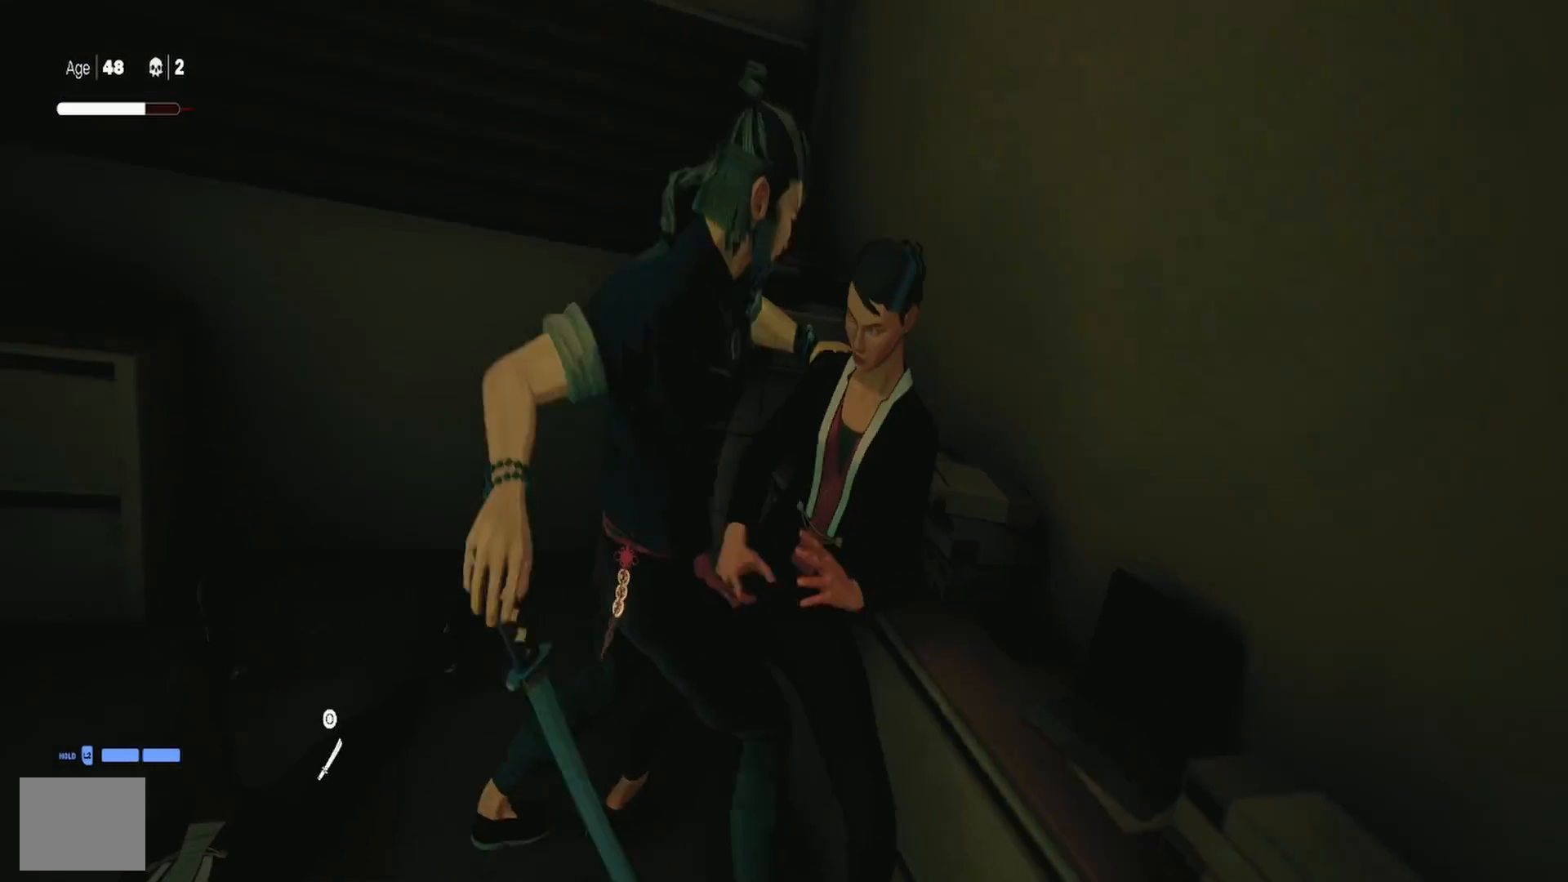
{"buttons": [], "left_stick": "center", "right_stick": "center", "events": []}
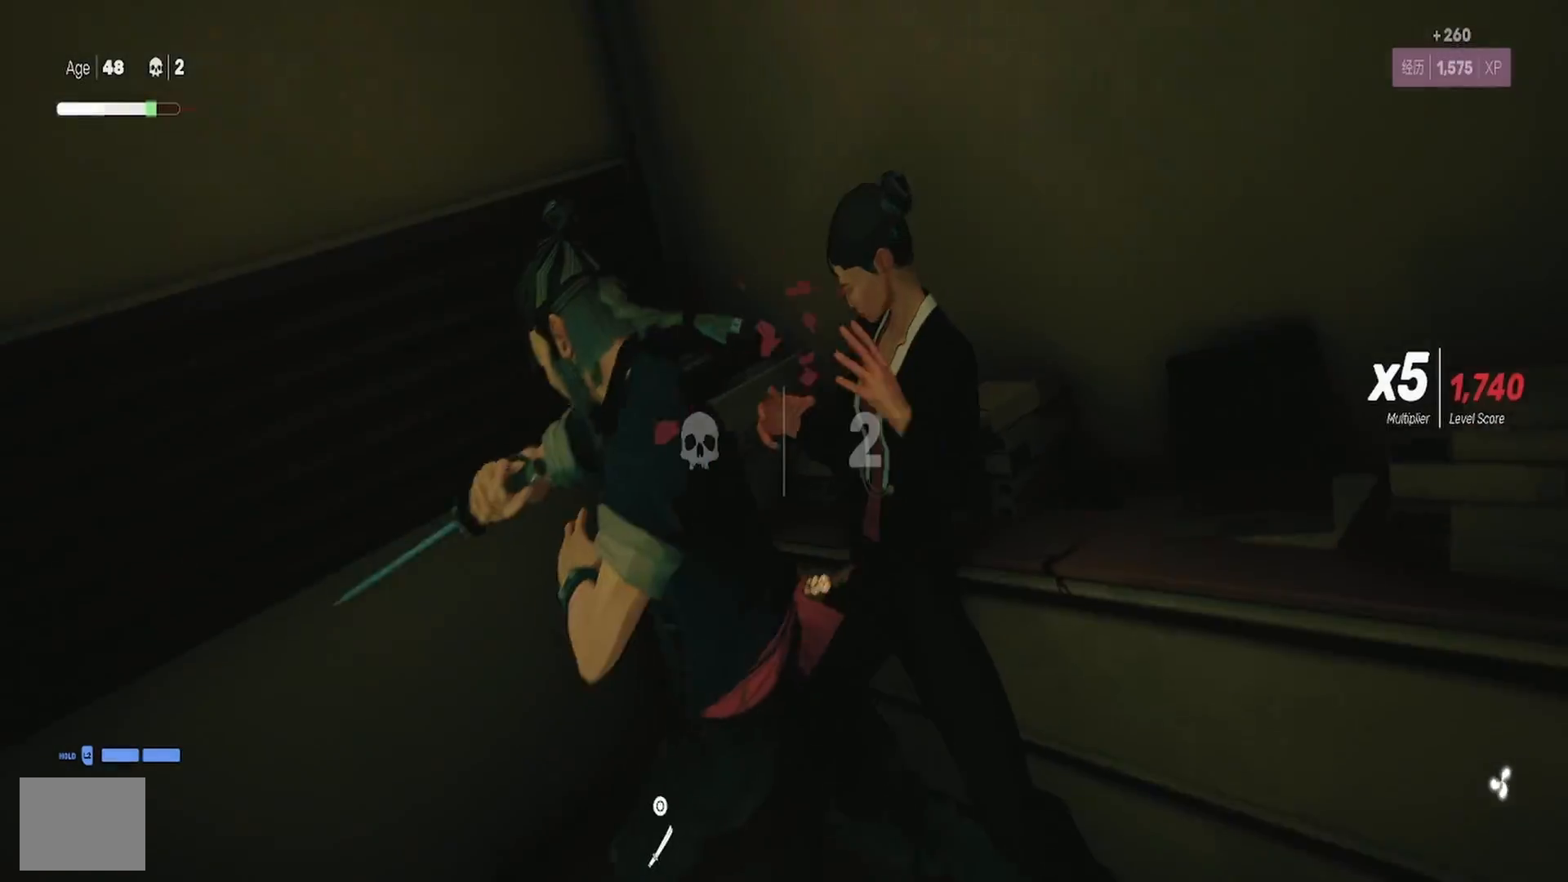
{"buttons": [], "left_stick": "center", "right_stick": "up-left", "events": [[500, "right_stick", "up-left"]]}
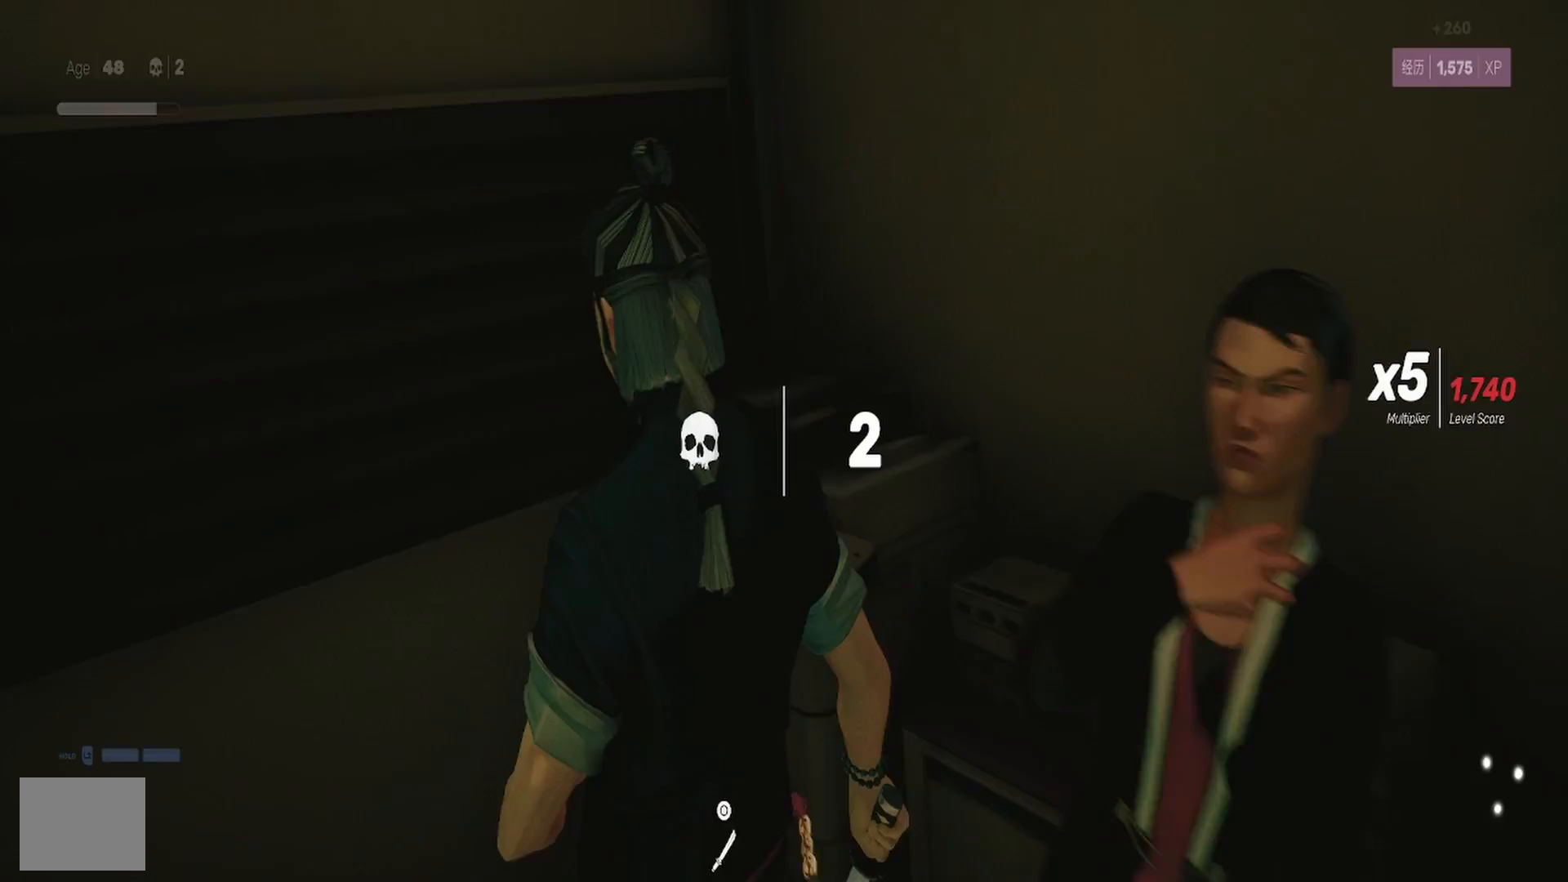
{"buttons": [], "left_stick": "center", "right_stick": "left", "events": [[17, "right_stick", "left"]]}
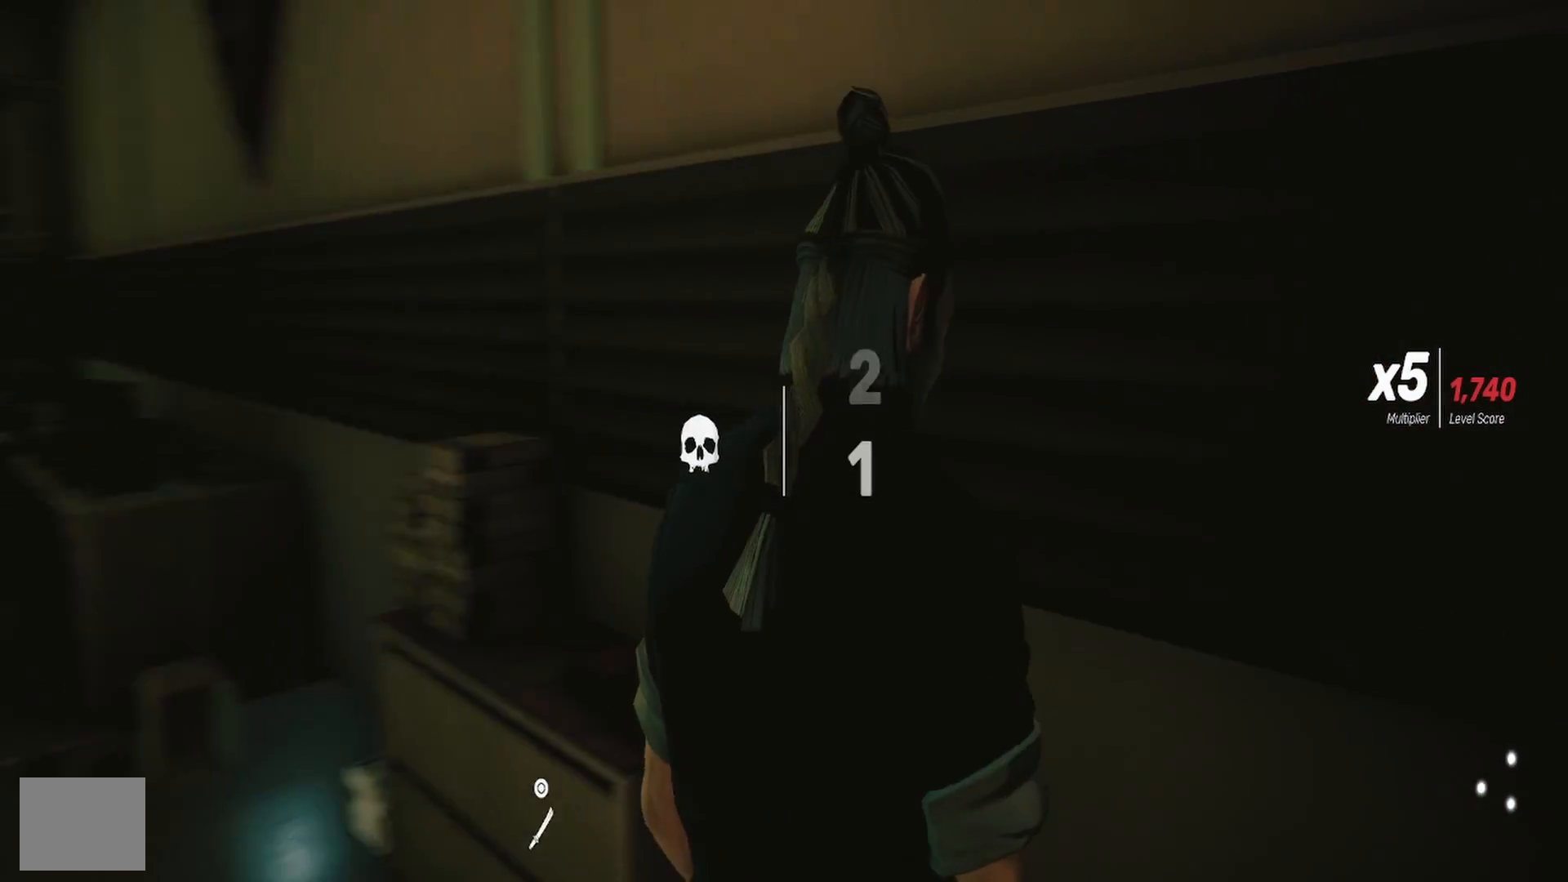
{"buttons": [], "left_stick": "up", "right_stick": "center", "events": [[100, "left_stick", "left"], [167, "left_stick", "up-left"], [283, "right_stick", "center"], [400, "left_stick", "up"]]}
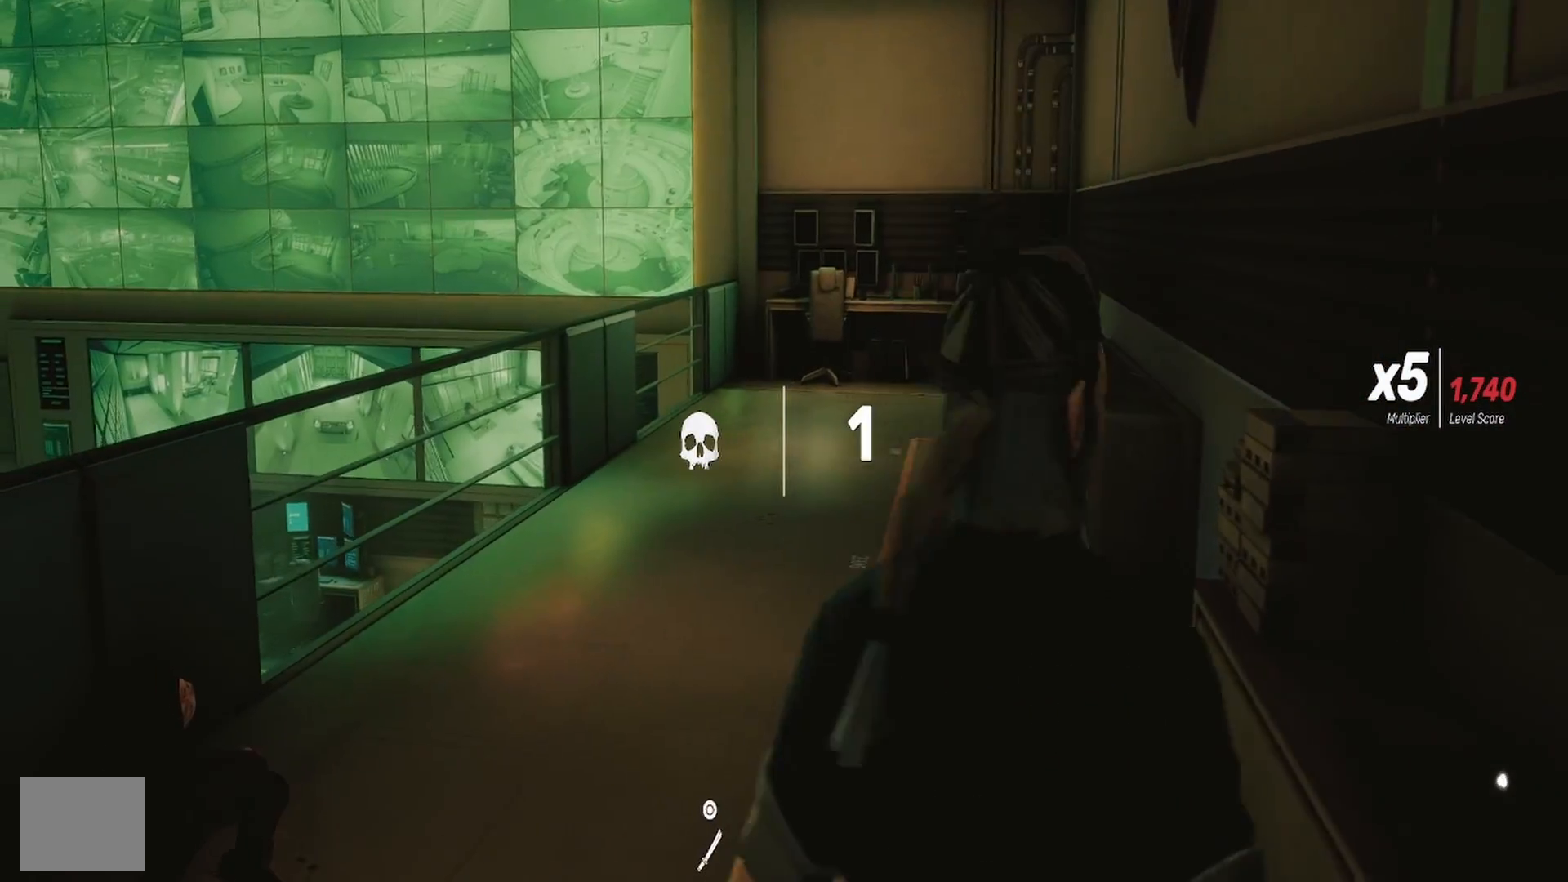
{"buttons": [], "left_stick": "up-left", "right_stick": "left", "events": [[50, "right_stick", "down-left"], [183, "right_stick", "center"], [333, "left_stick", "up-left"], [417, "right_stick", "left"]]}
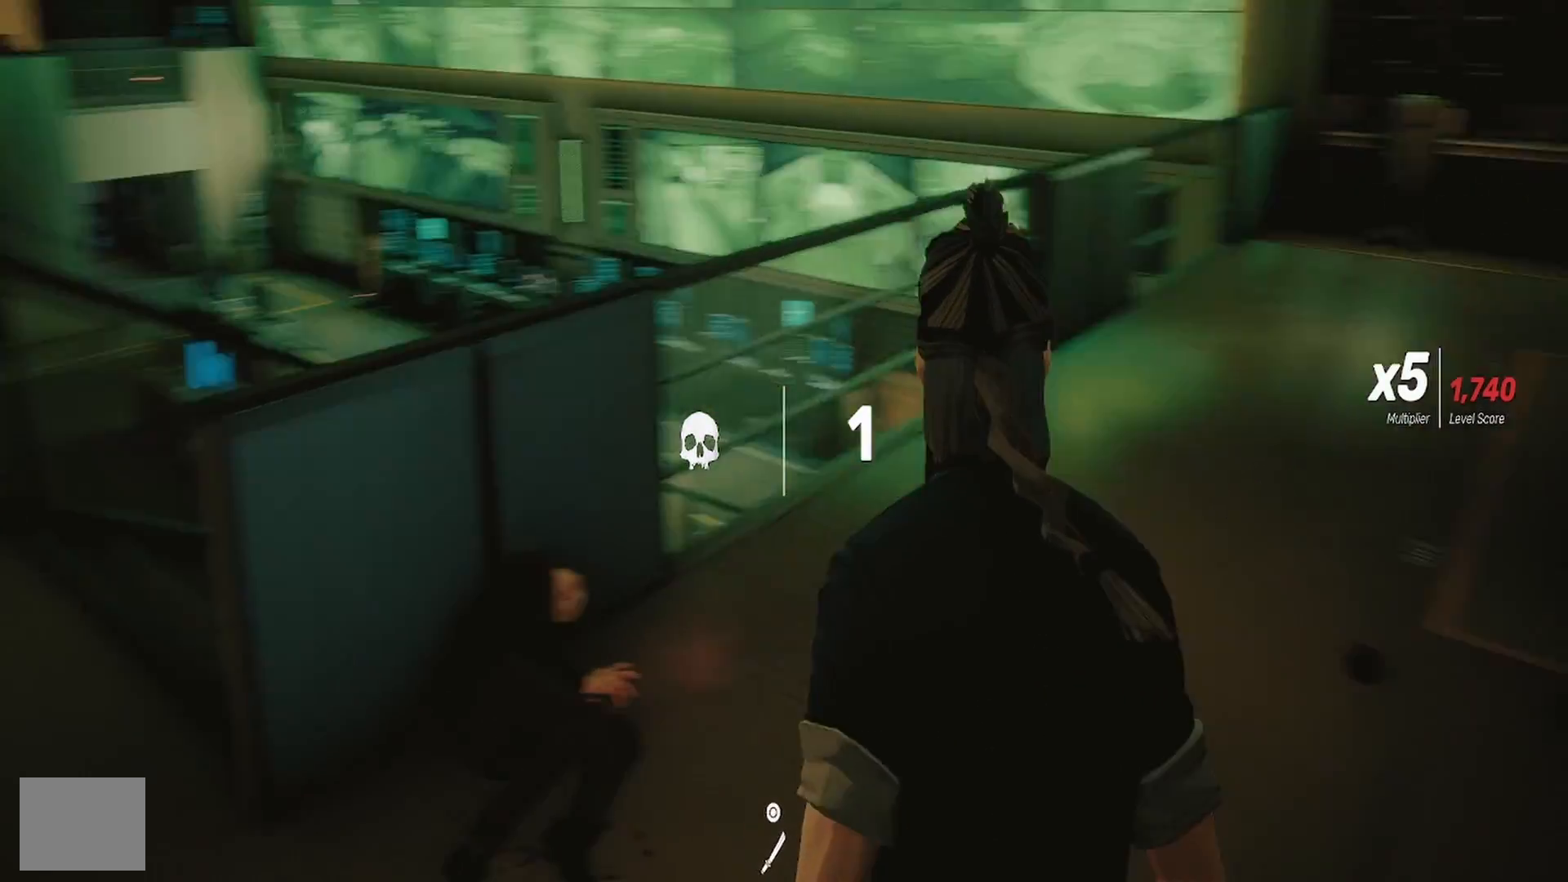
{"buttons": [], "left_stick": "up-left", "right_stick": "center", "events": [[217, "right_stick", "center"]]}
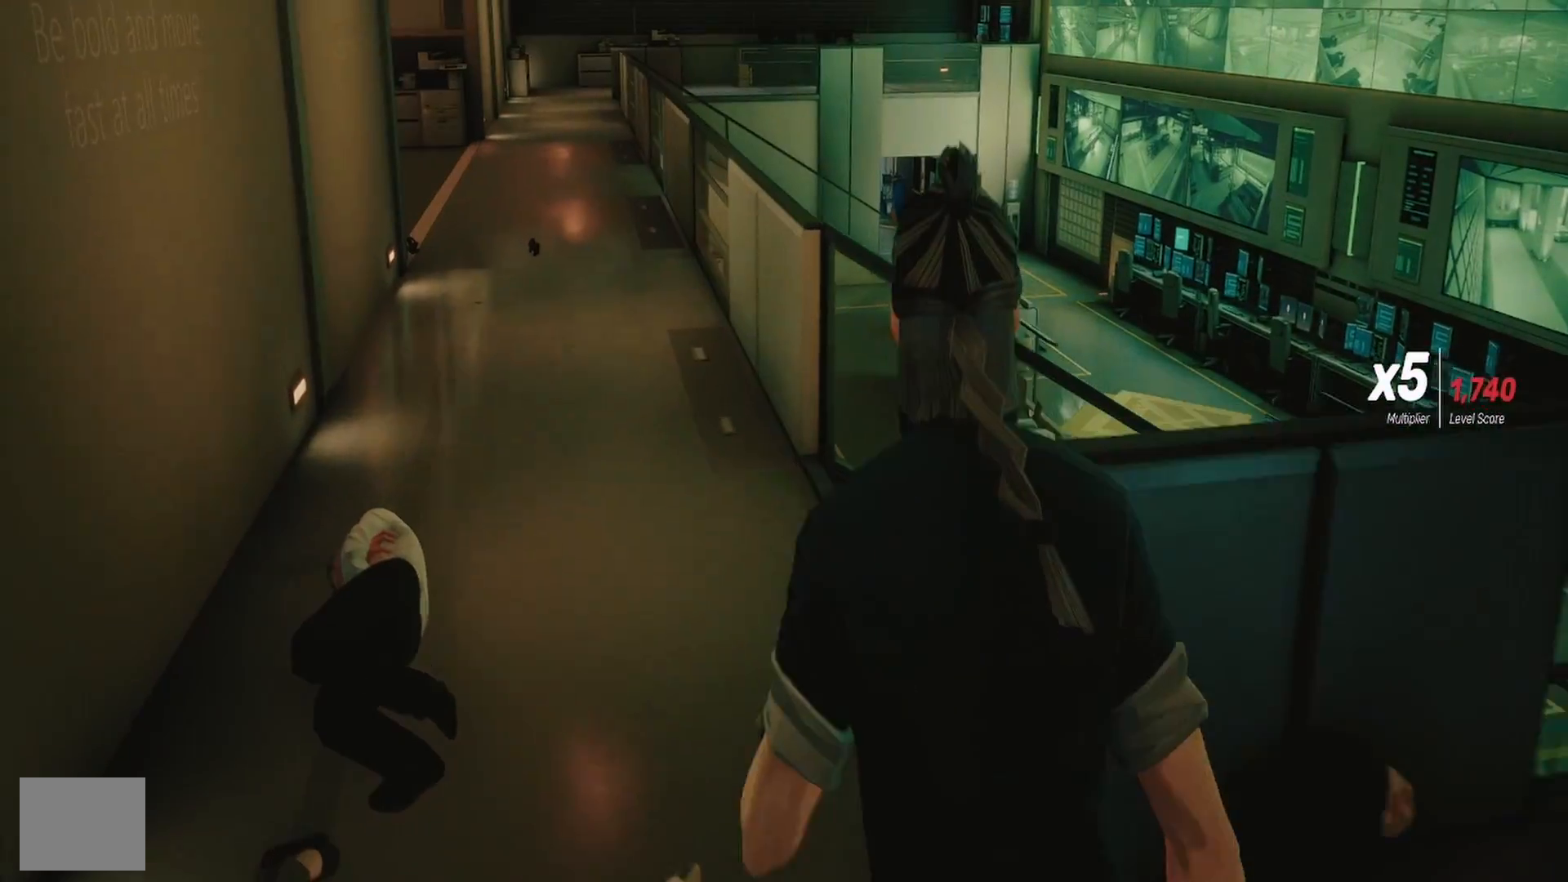
{"buttons": [], "left_stick": "up", "right_stick": "center", "events": [[33, "left_stick", "up"]]}
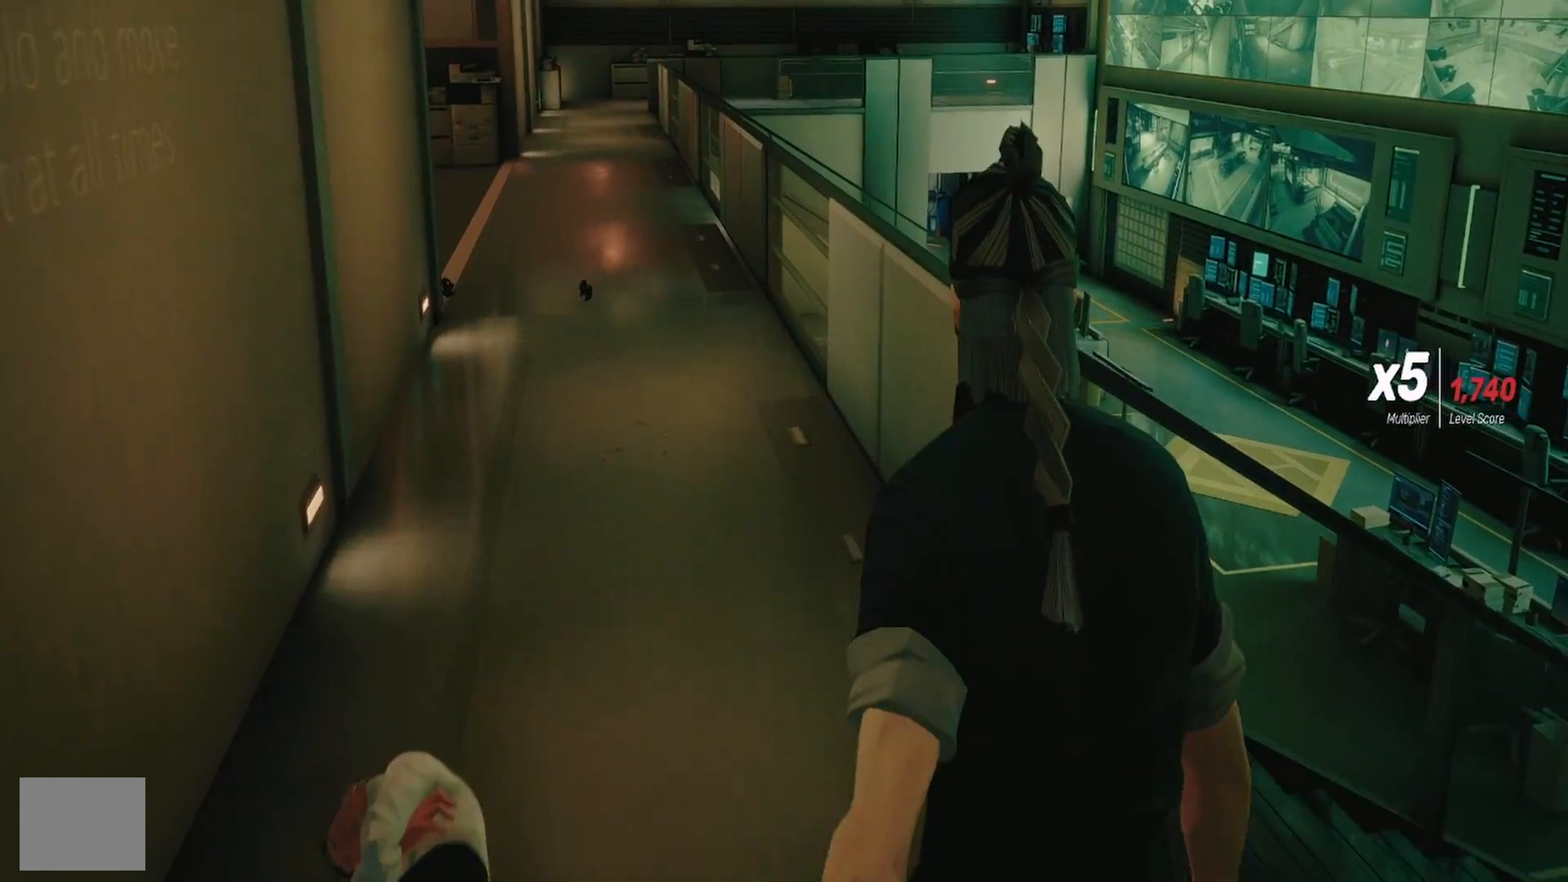
{"buttons": [], "left_stick": "up", "right_stick": "center", "events": [[133, "right_stick", "left"], [283, "right_stick", "center"]]}
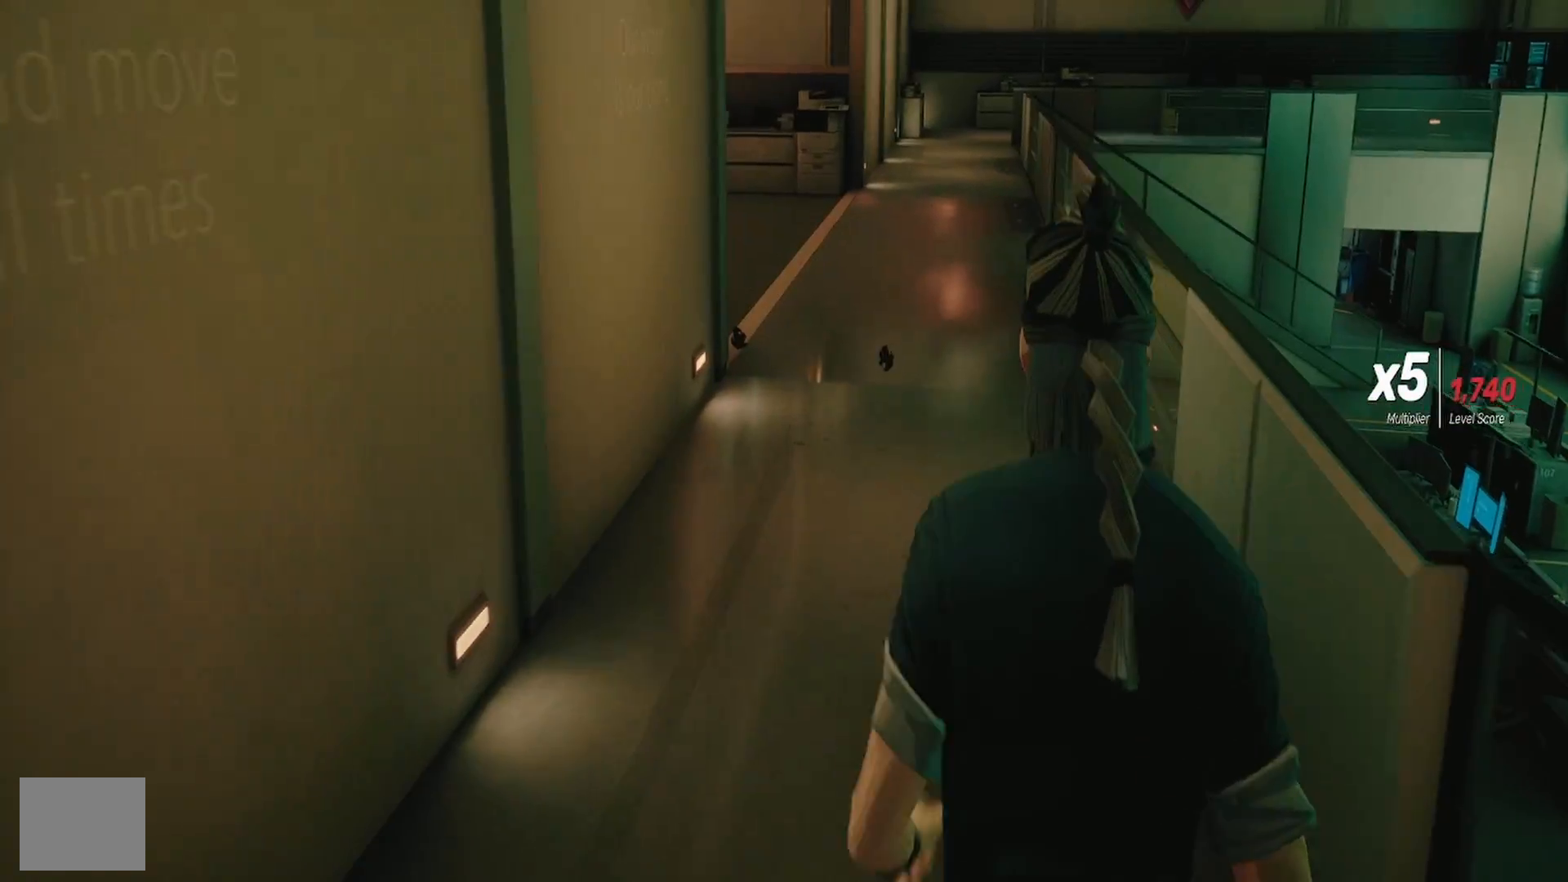
{"buttons": [], "left_stick": "up", "right_stick": "down-right", "events": [[33, "right_stick", "up"], [167, "right_stick", "center"], [500, "right_stick", "down-right"]]}
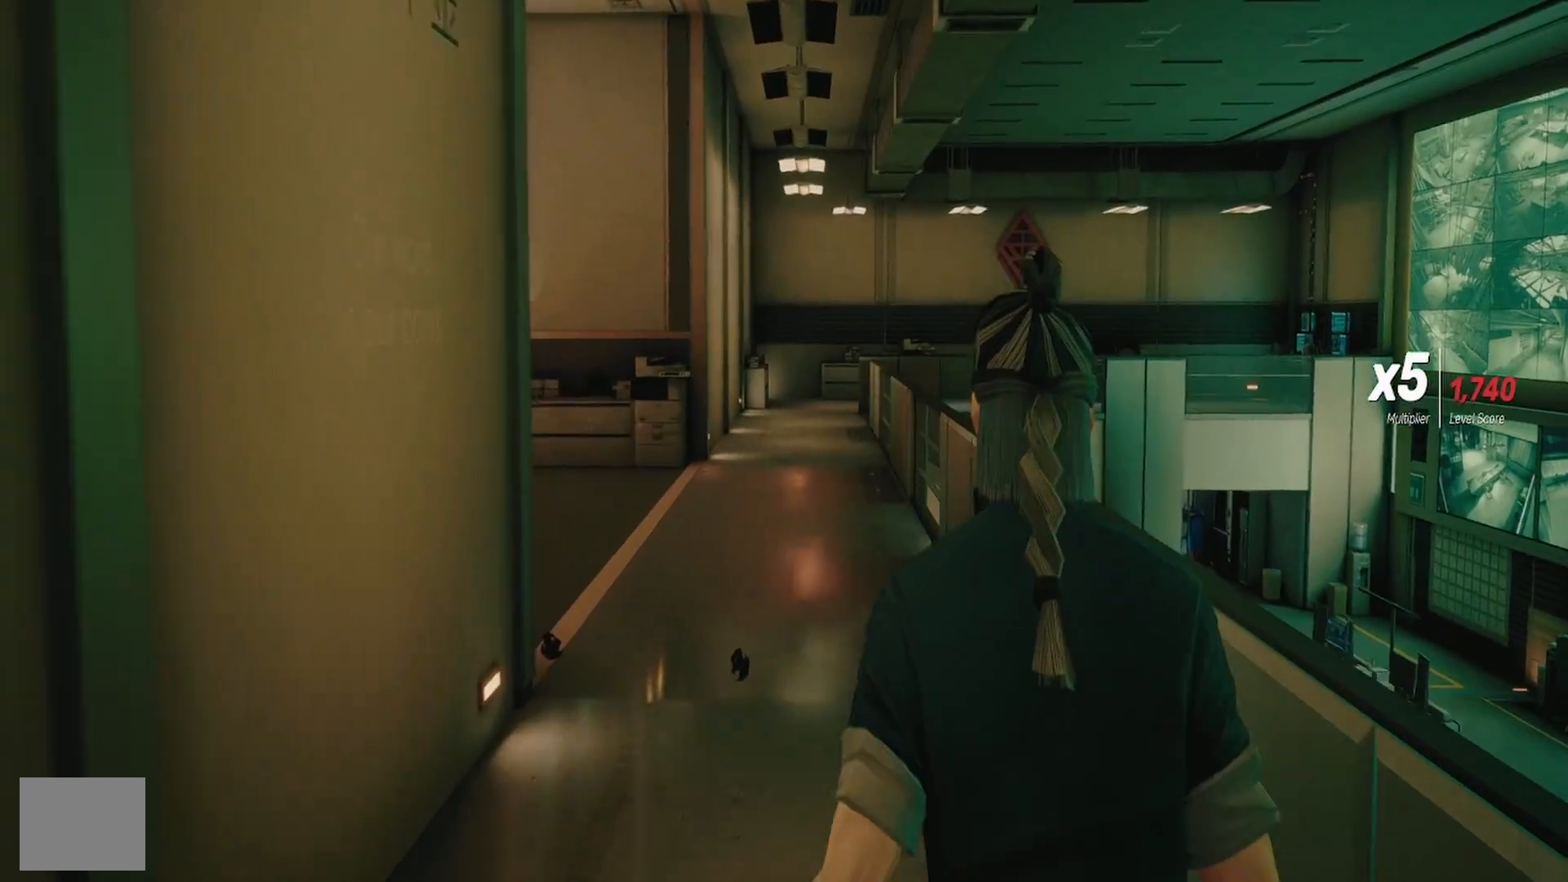
{"buttons": [], "left_stick": "up", "right_stick": "center", "events": [[83, "right_stick", "center"]]}
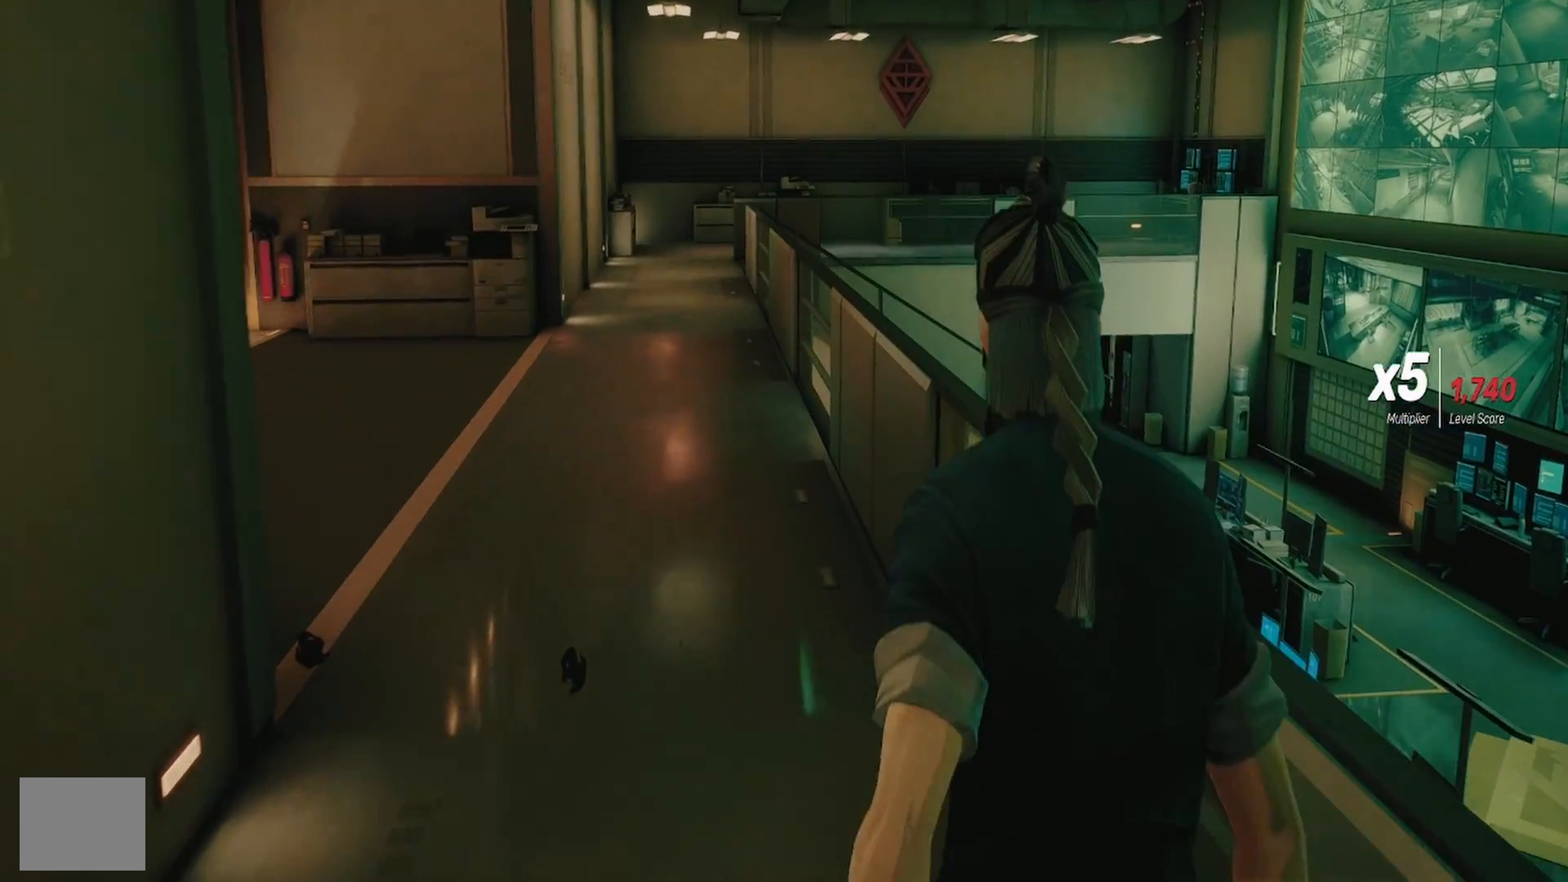
{"buttons": [], "left_stick": "up", "right_stick": "center", "events": [[367, "right_stick", "right"], [500, "right_stick", "center"]]}
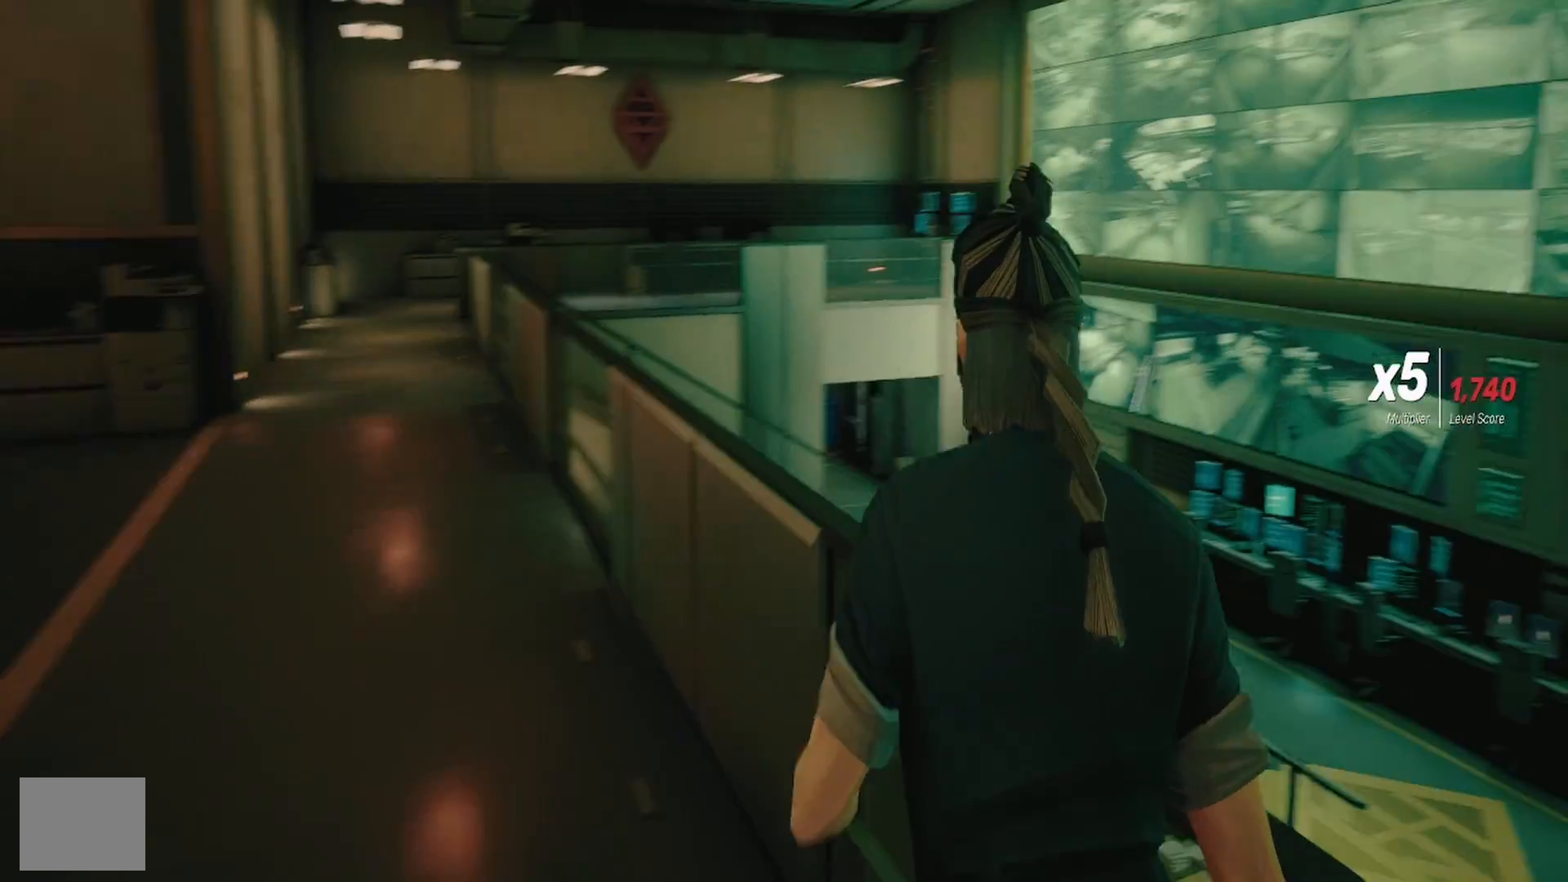
{"buttons": [], "left_stick": "up-left", "right_stick": "right", "events": [[183, "left_stick", "up-left"], [433, "right_stick", "right"]]}
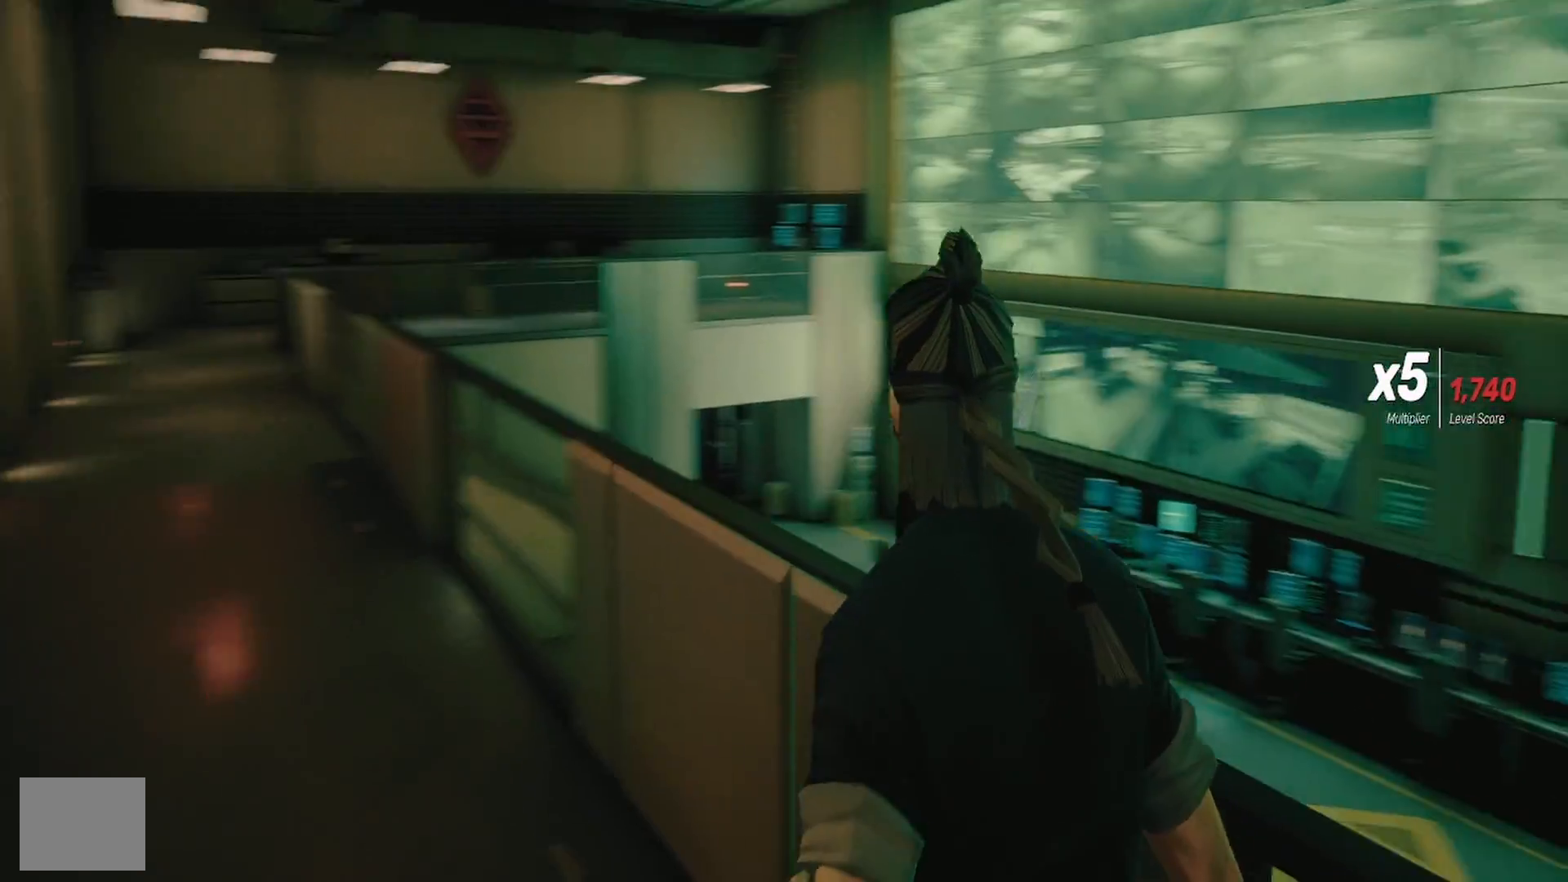
{"buttons": [], "left_stick": "up-left", "right_stick": "down", "events": [[167, "right_stick", "center"], [433, "right_stick", "down"]]}
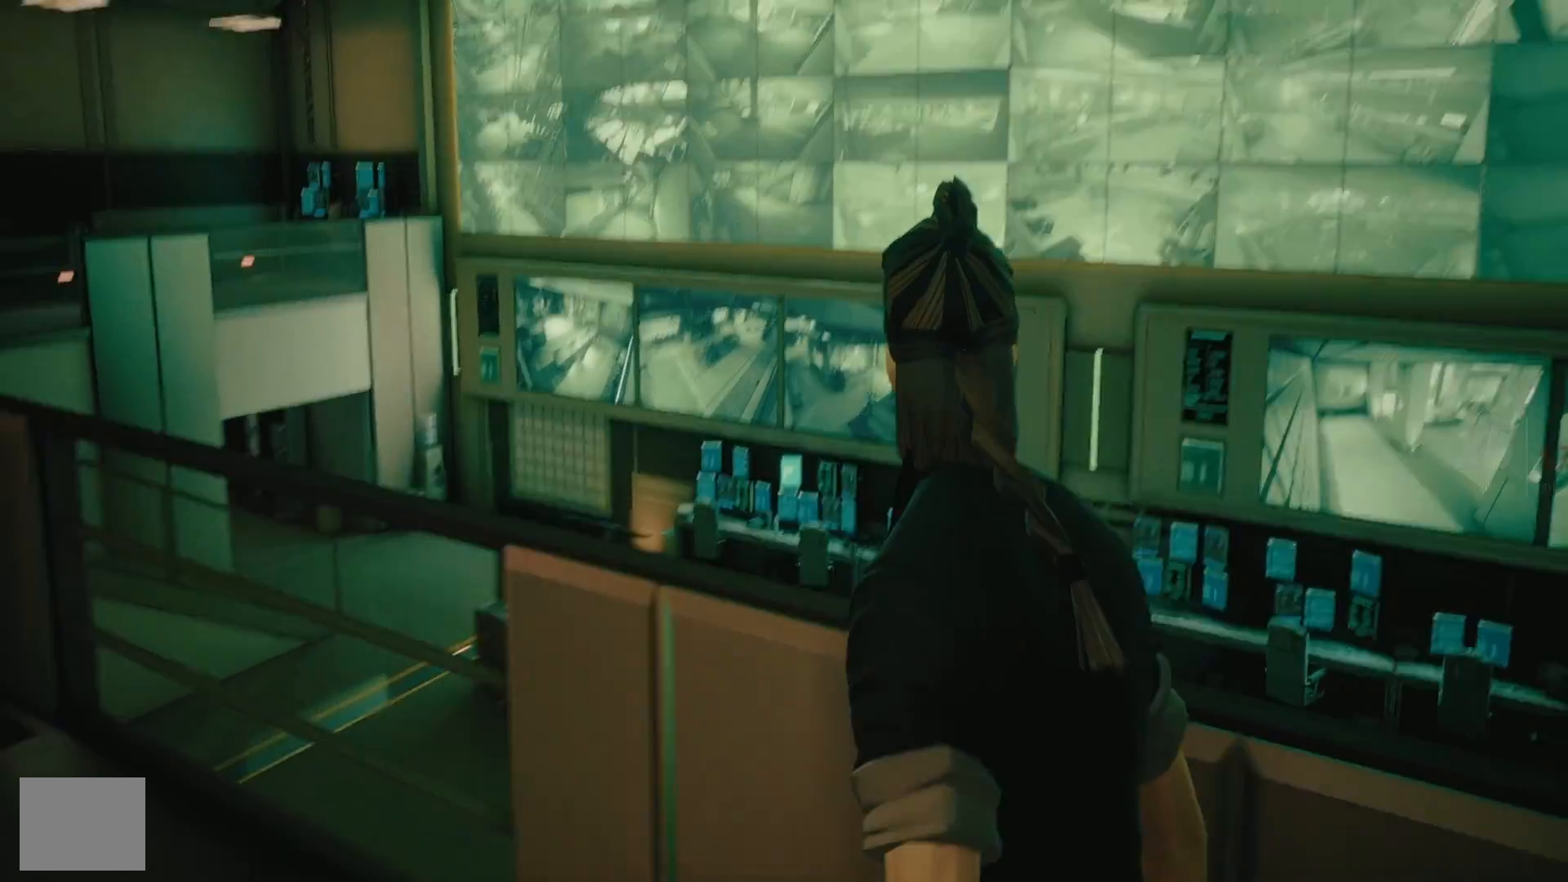
{"buttons": [], "left_stick": "up", "right_stick": "right", "events": [[83, "right_stick", "center"], [283, "right_stick", "right"], [350, "left_stick", "up"]]}
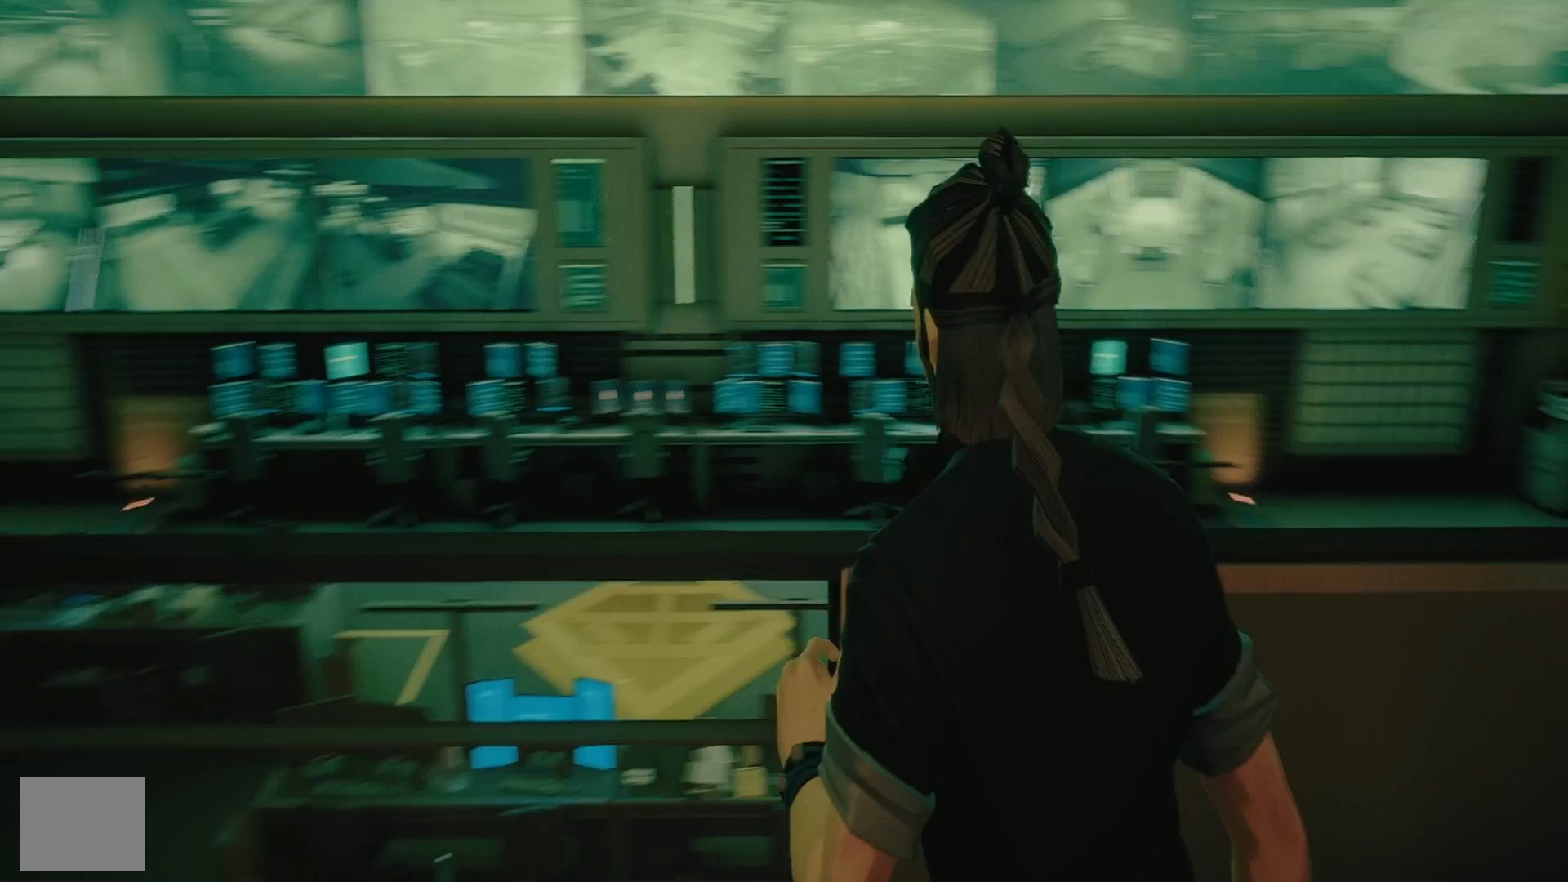
{"buttons": [], "left_stick": "center", "right_stick": "center", "events": [[50, "right_stick", "center"], [233, "left_stick", "center"]]}
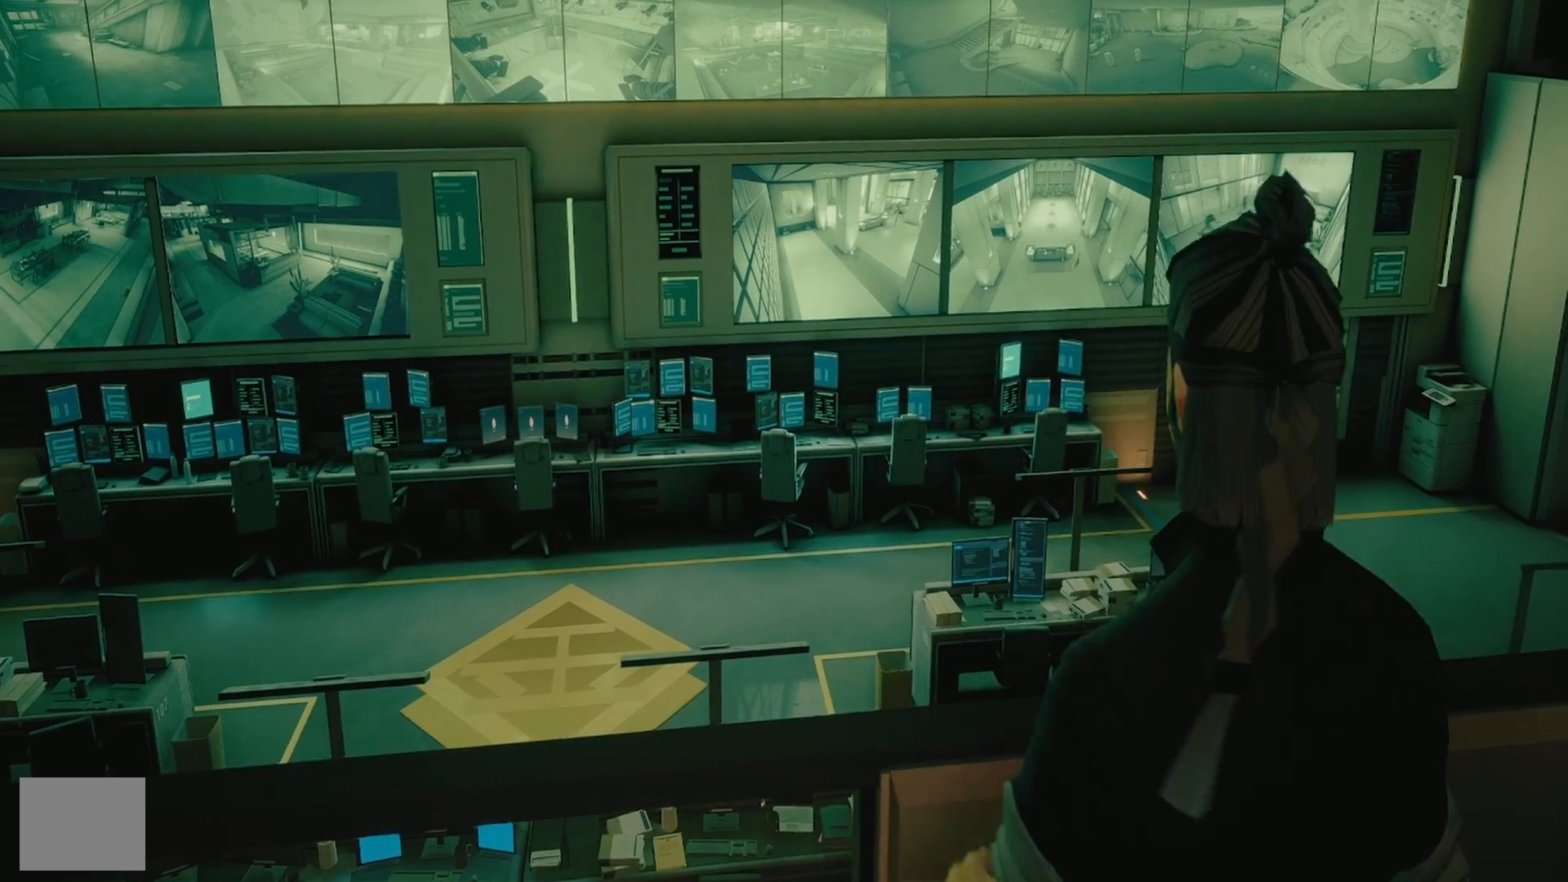
{"buttons": [], "left_stick": "center", "right_stick": "center", "events": []}
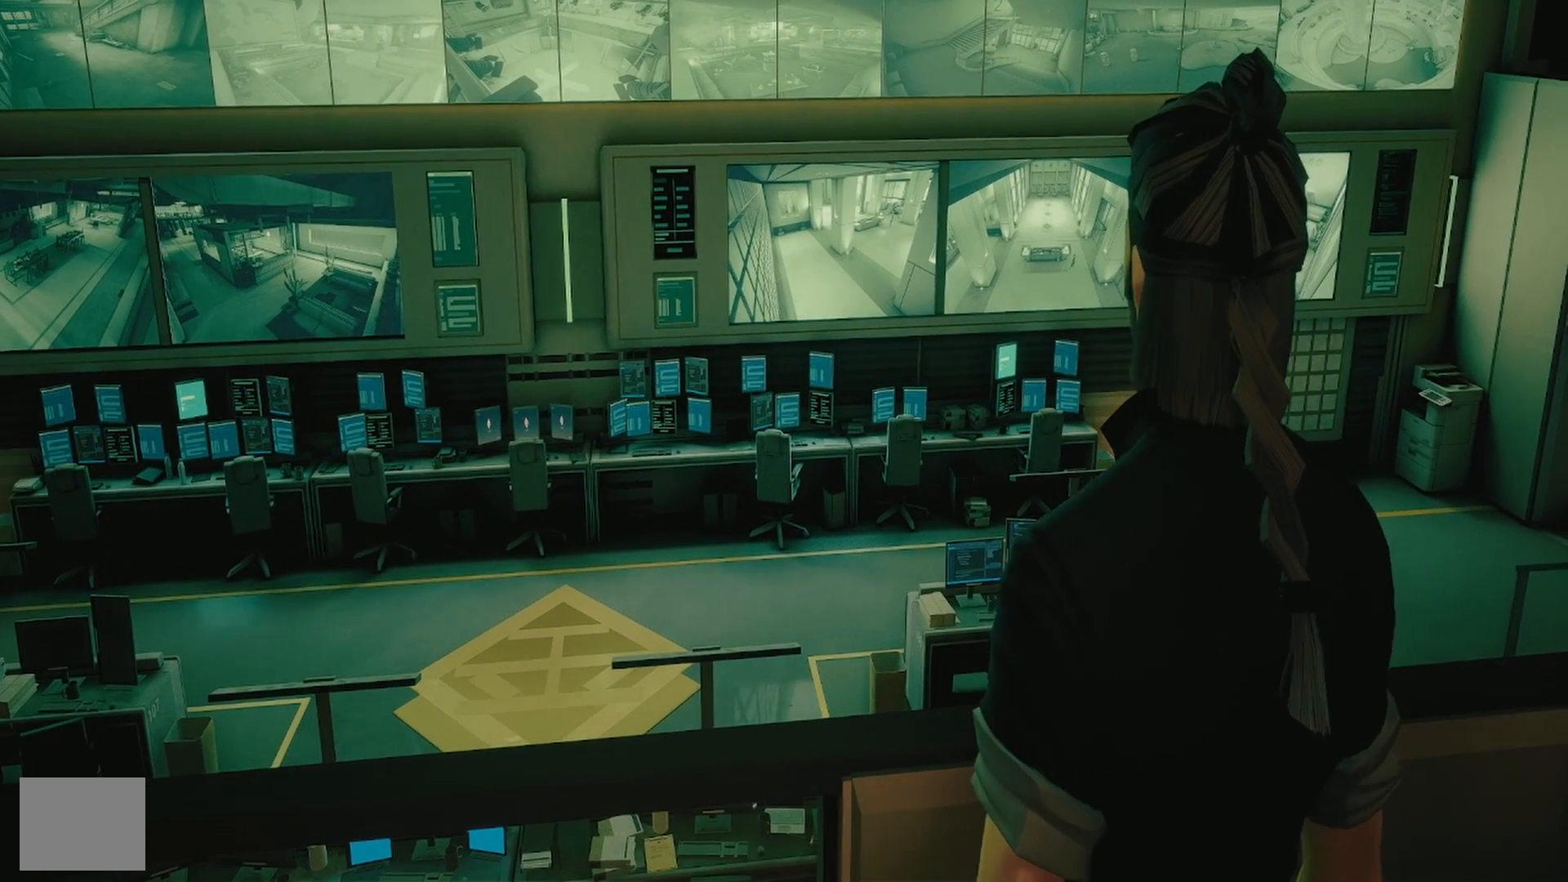
{"buttons": [], "left_stick": "center", "right_stick": "center", "events": []}
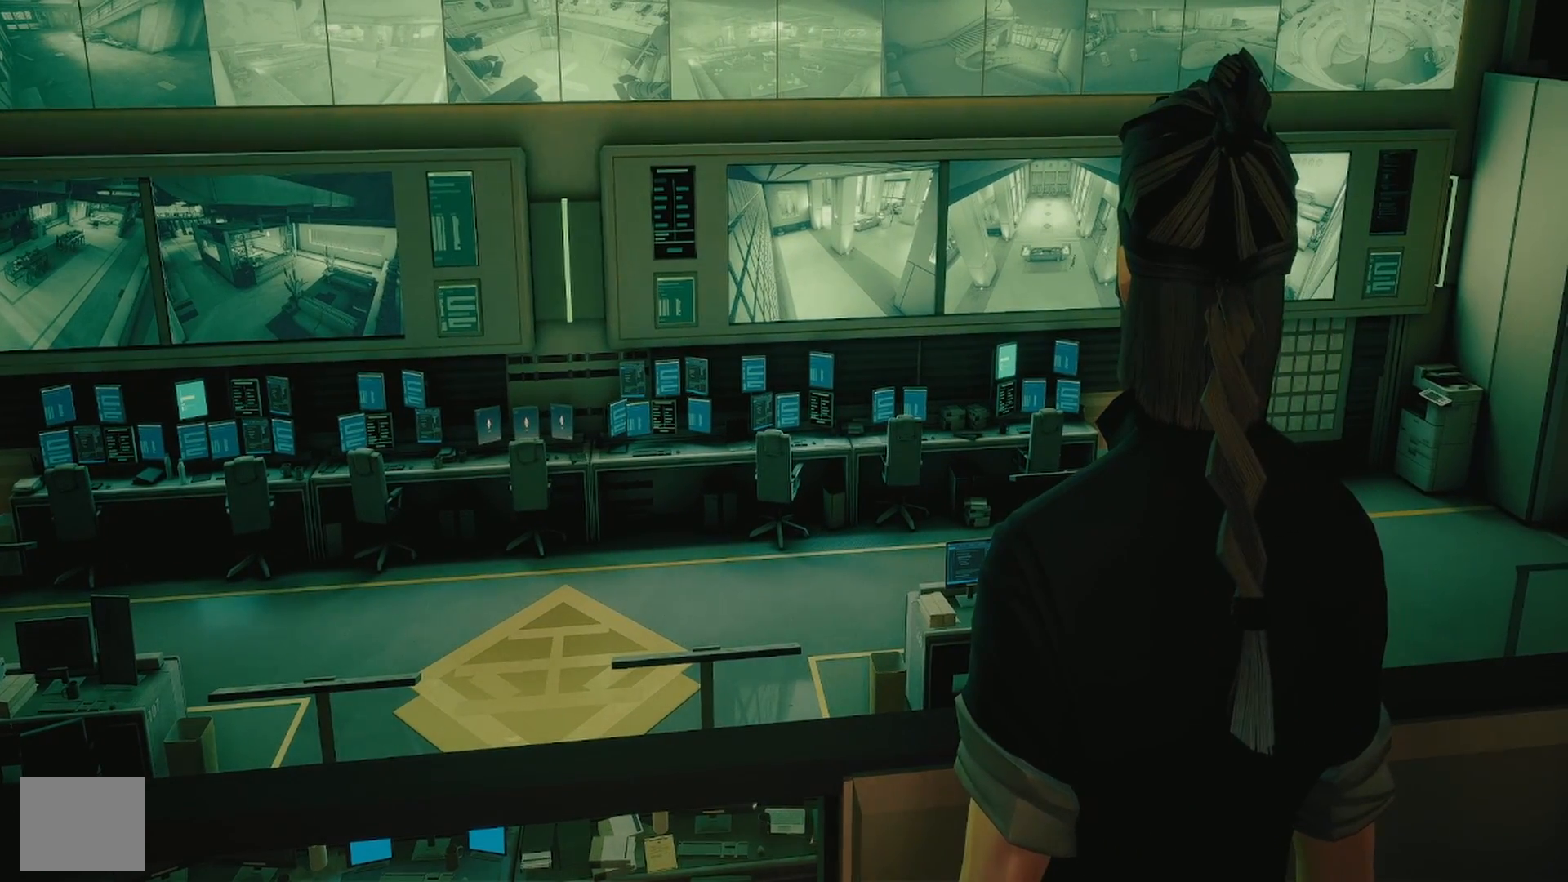
{"buttons": [], "left_stick": "center", "right_stick": "center", "events": []}
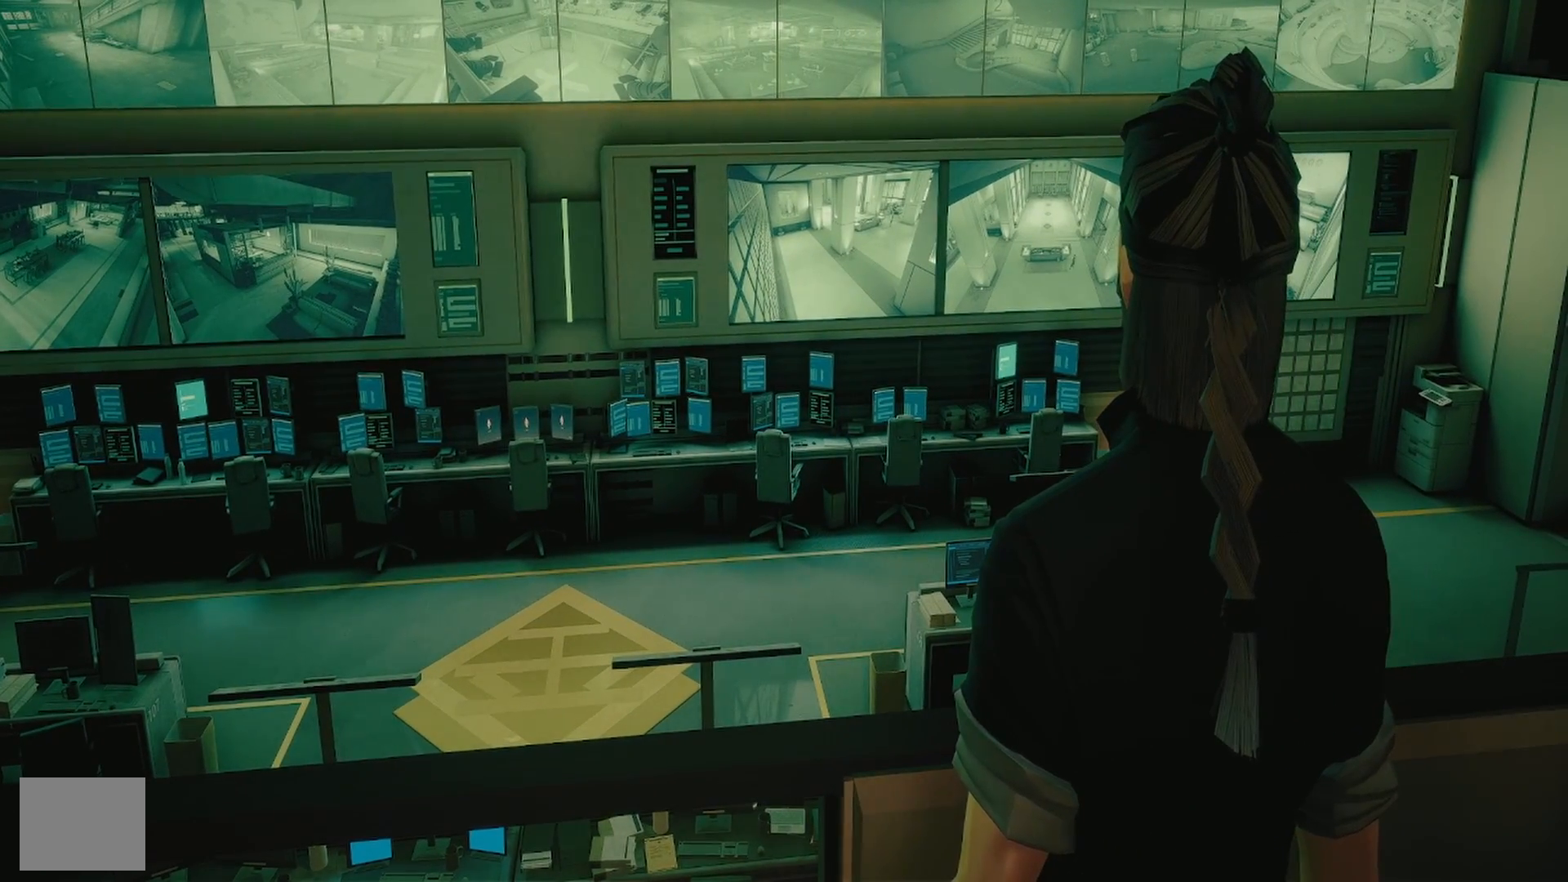
{"buttons": [], "left_stick": "center", "right_stick": "center", "events": []}
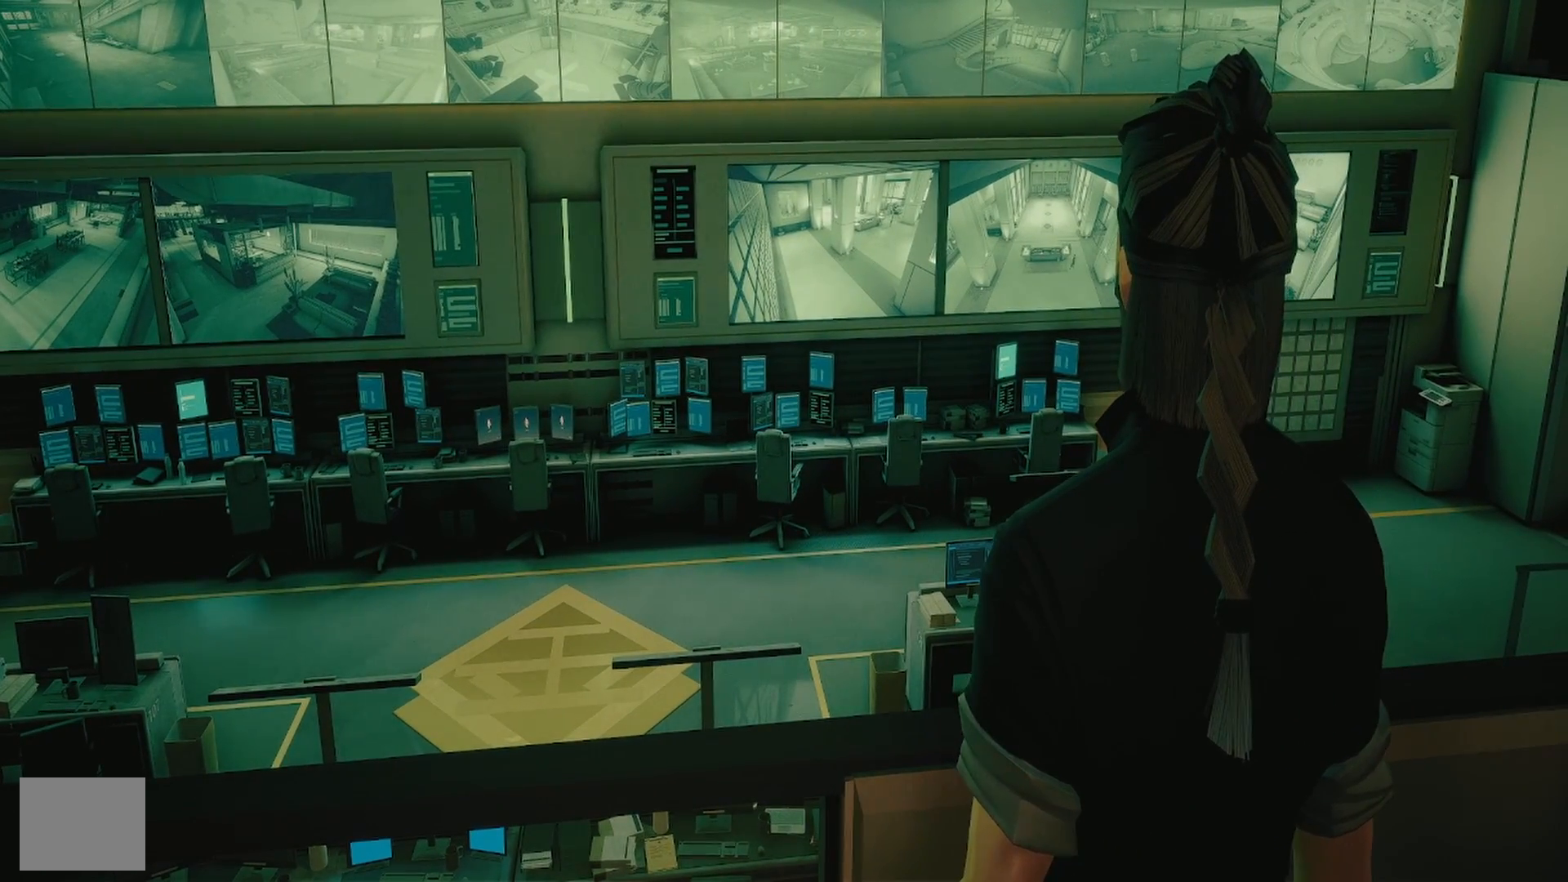
{"buttons": [], "left_stick": "center", "right_stick": "center", "events": []}